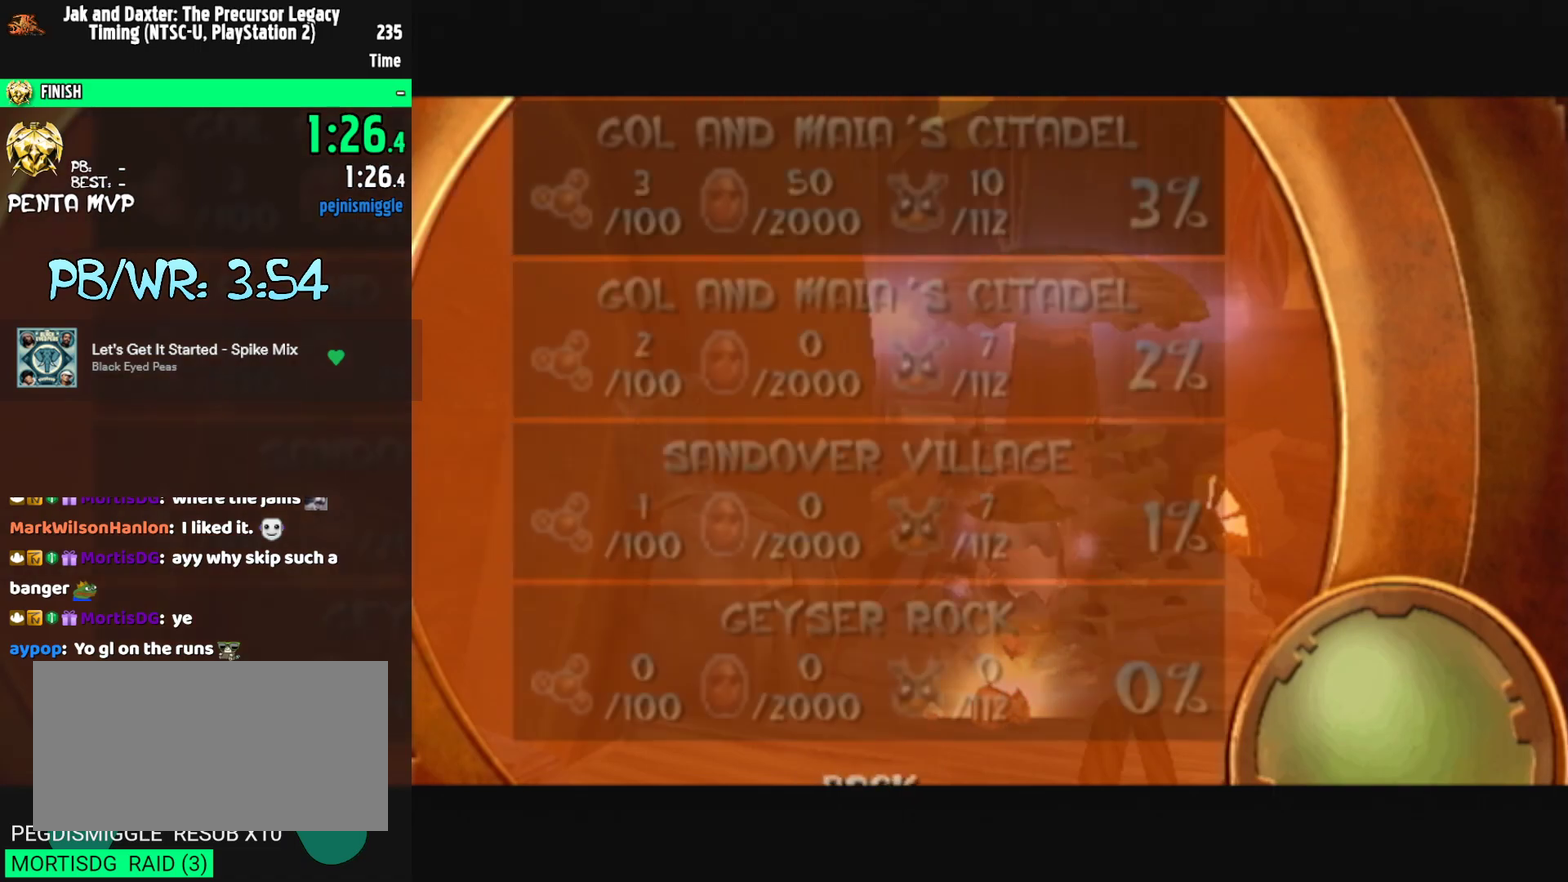
Gameplay with a controller (PlayStation layout); each line is a JSON object with the inputs held at the frame after it. "events" lists button and stick changes between this image and that frame as [ms after this image, input, new state], when the widget could be followed in between. Not read: L2 L3 R2 R3.
{"buttons": [], "left_stick": "center", "right_stick": "center", "events": [[183, "CROSS", "down"], [350, "CROSS", "up"]]}
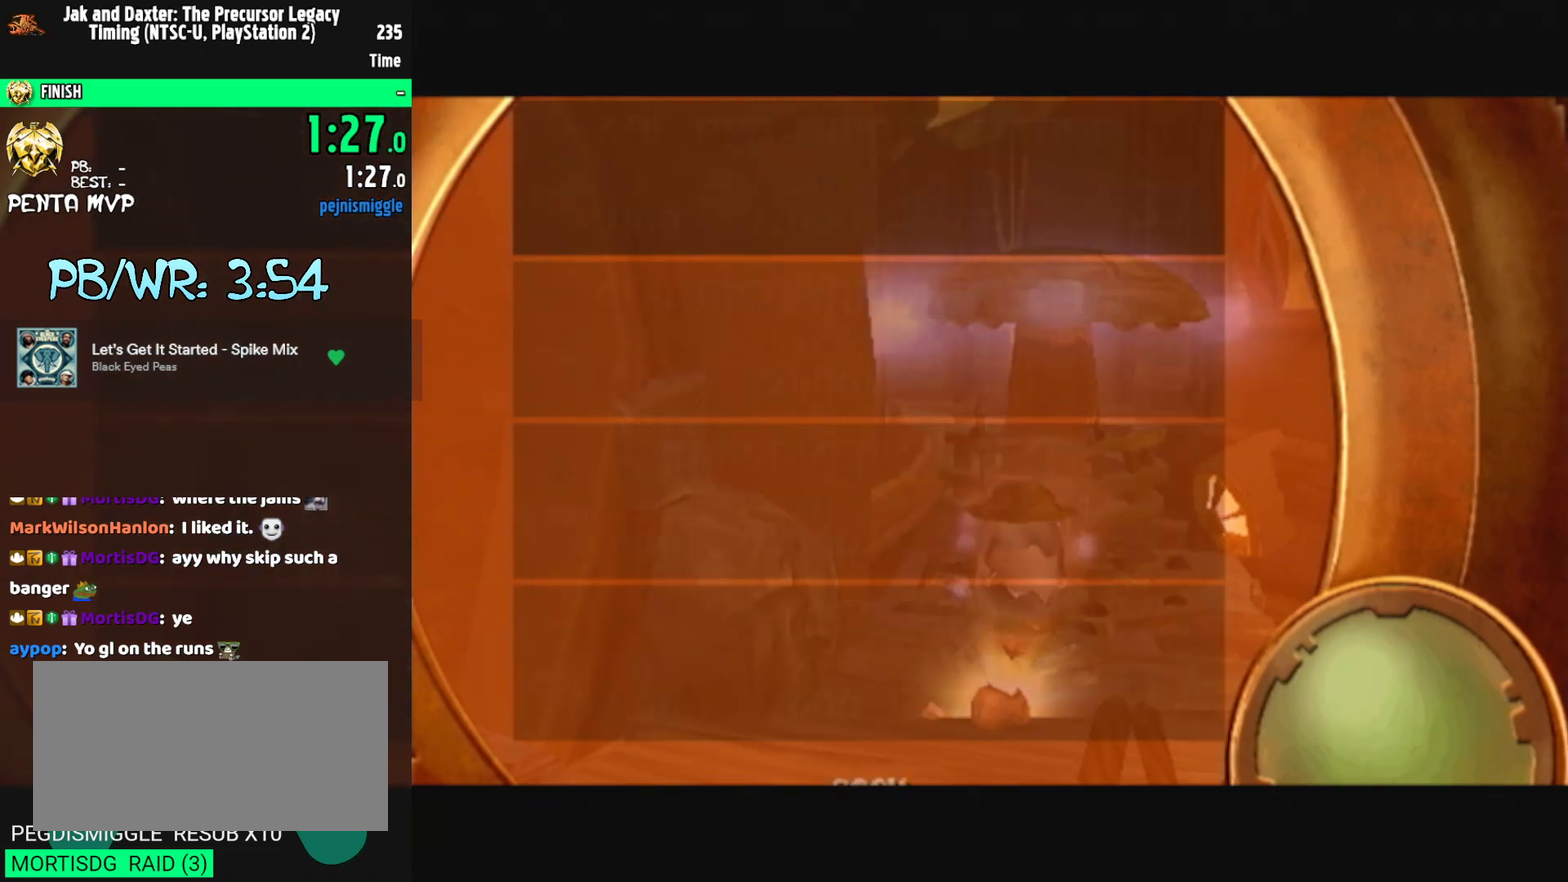
{"buttons": [], "left_stick": "center", "right_stick": "center", "events": []}
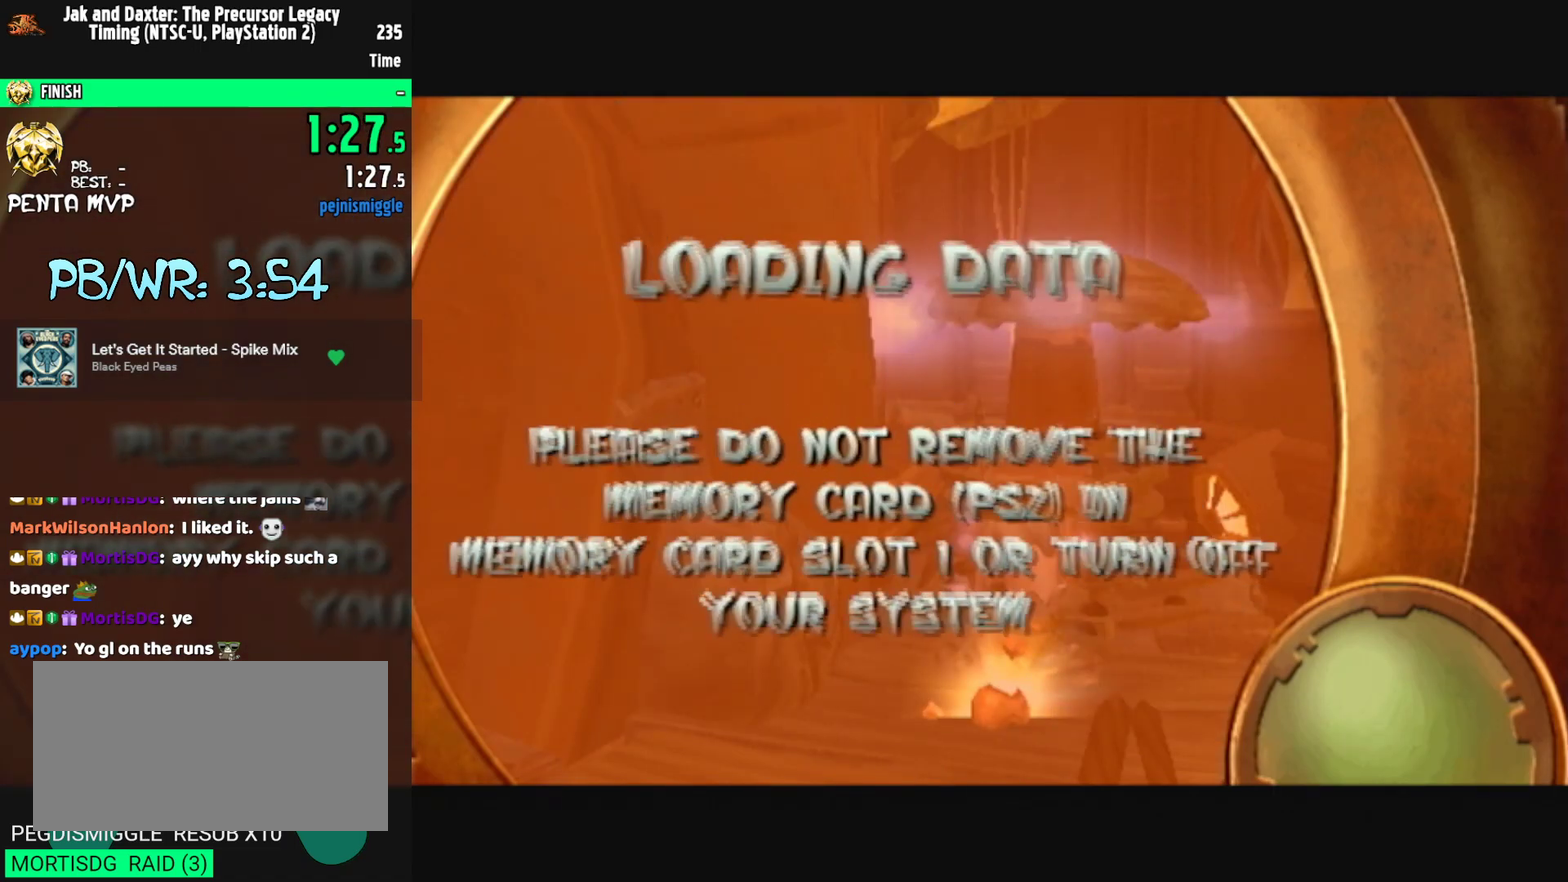
{"buttons": [], "left_stick": "center", "right_stick": "center", "events": []}
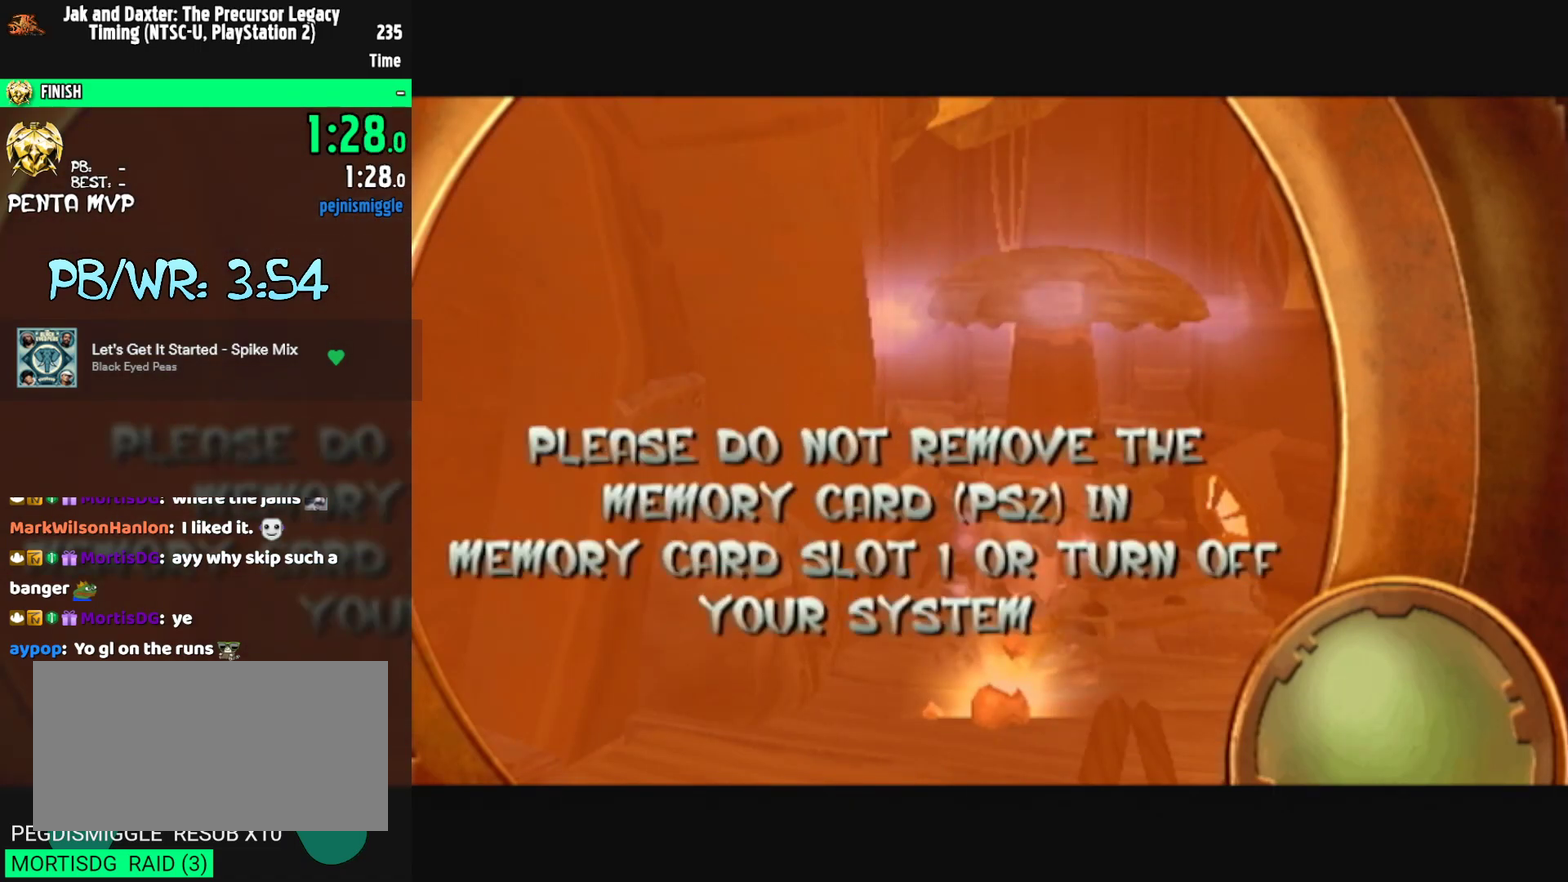
{"buttons": [], "left_stick": "left", "right_stick": "center", "events": [[200, "left_stick", "left"]]}
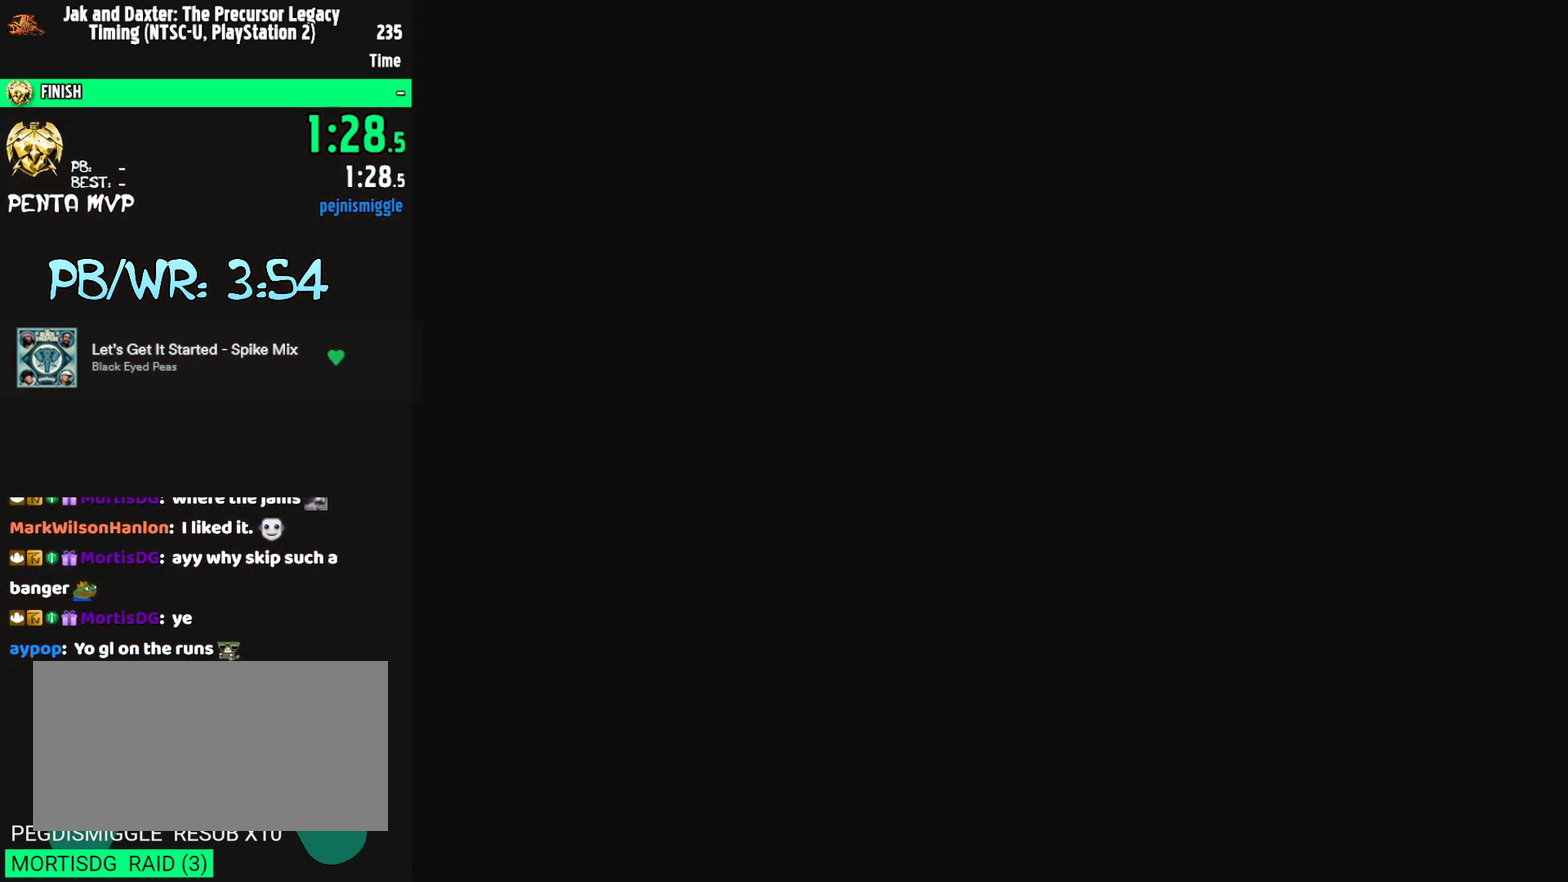
{"buttons": [], "left_stick": "left", "right_stick": "center", "events": []}
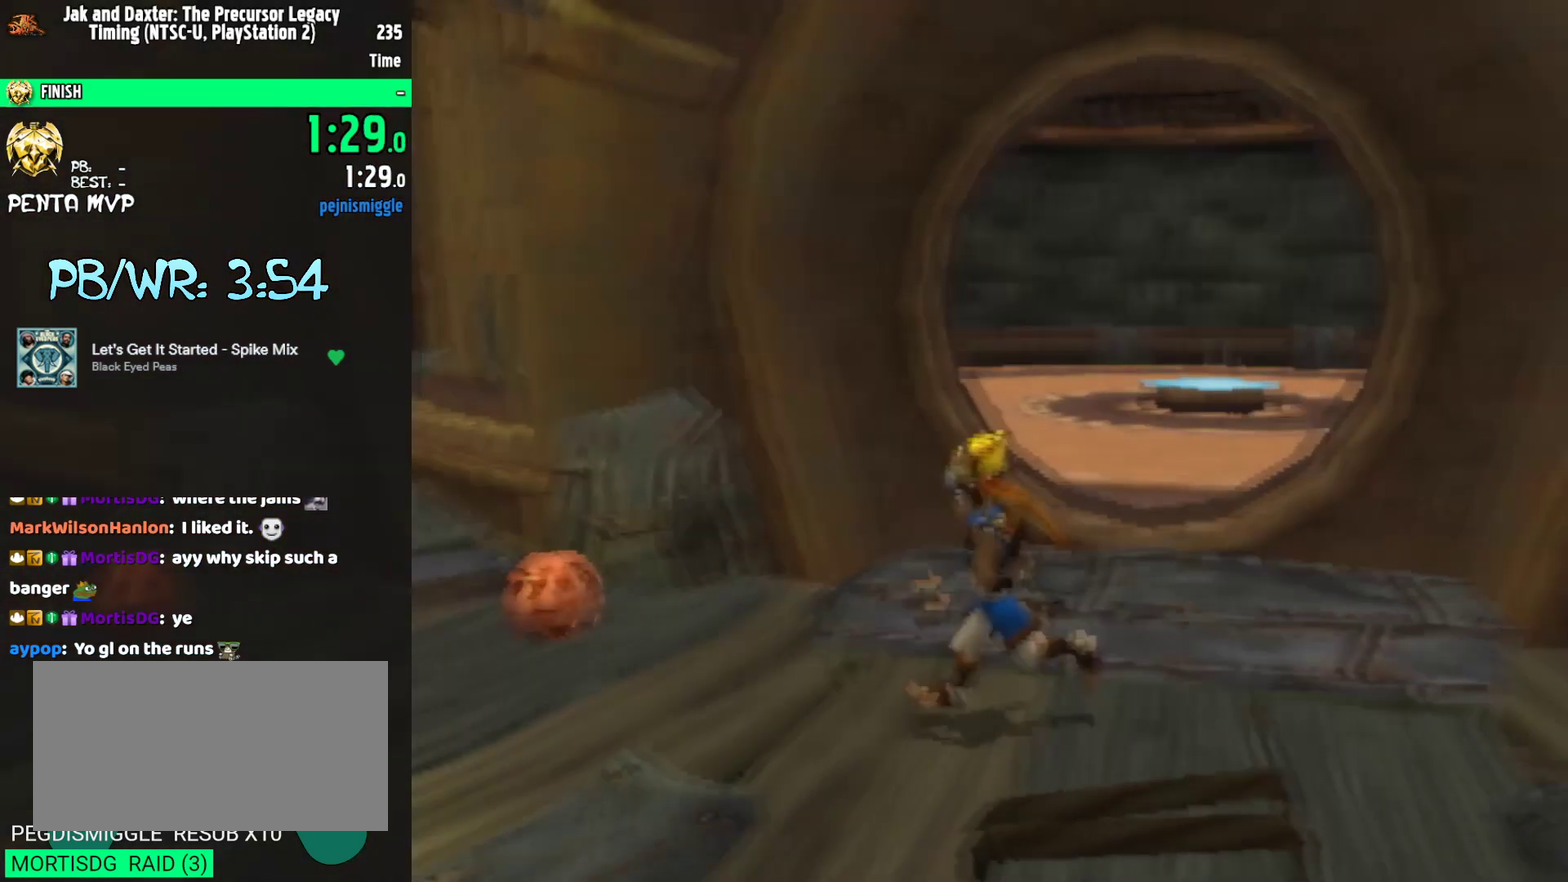
{"buttons": [], "left_stick": "up", "right_stick": "center", "events": [[100, "SQUARE", "down"], [117, "left_stick", "up-left"], [417, "left_stick", "up"], [433, "SQUARE", "up"]]}
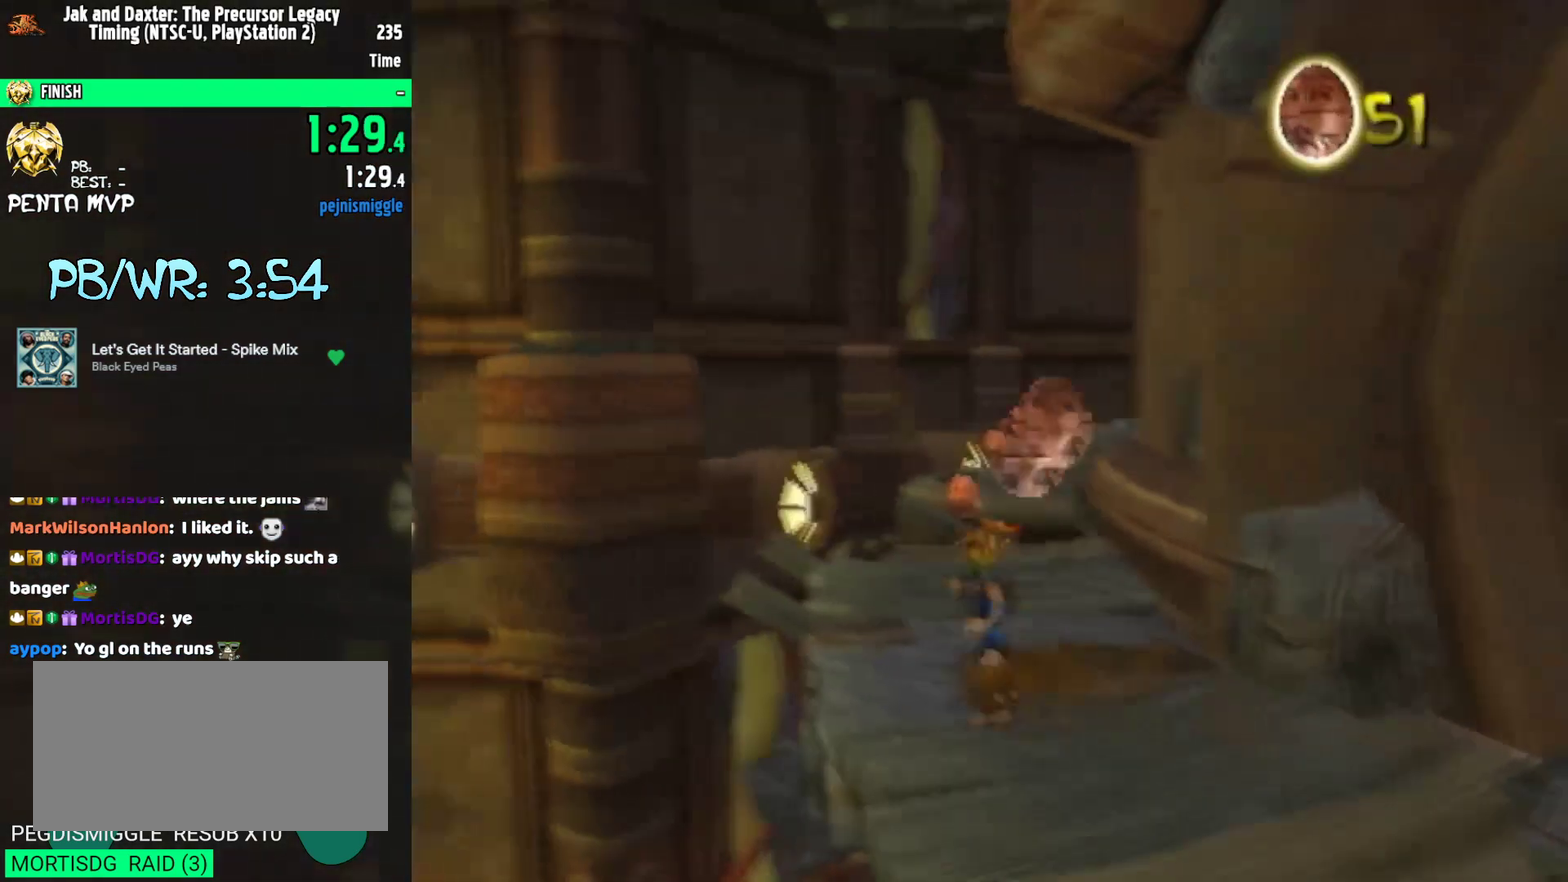
{"buttons": [], "left_stick": "up", "right_stick": "center", "events": [[100, "L1", "down"], [100, "R1", "down"], [167, "CROSS", "down"], [233, "L1", "up"], [233, "R1", "up"], [250, "CROSS", "up"]]}
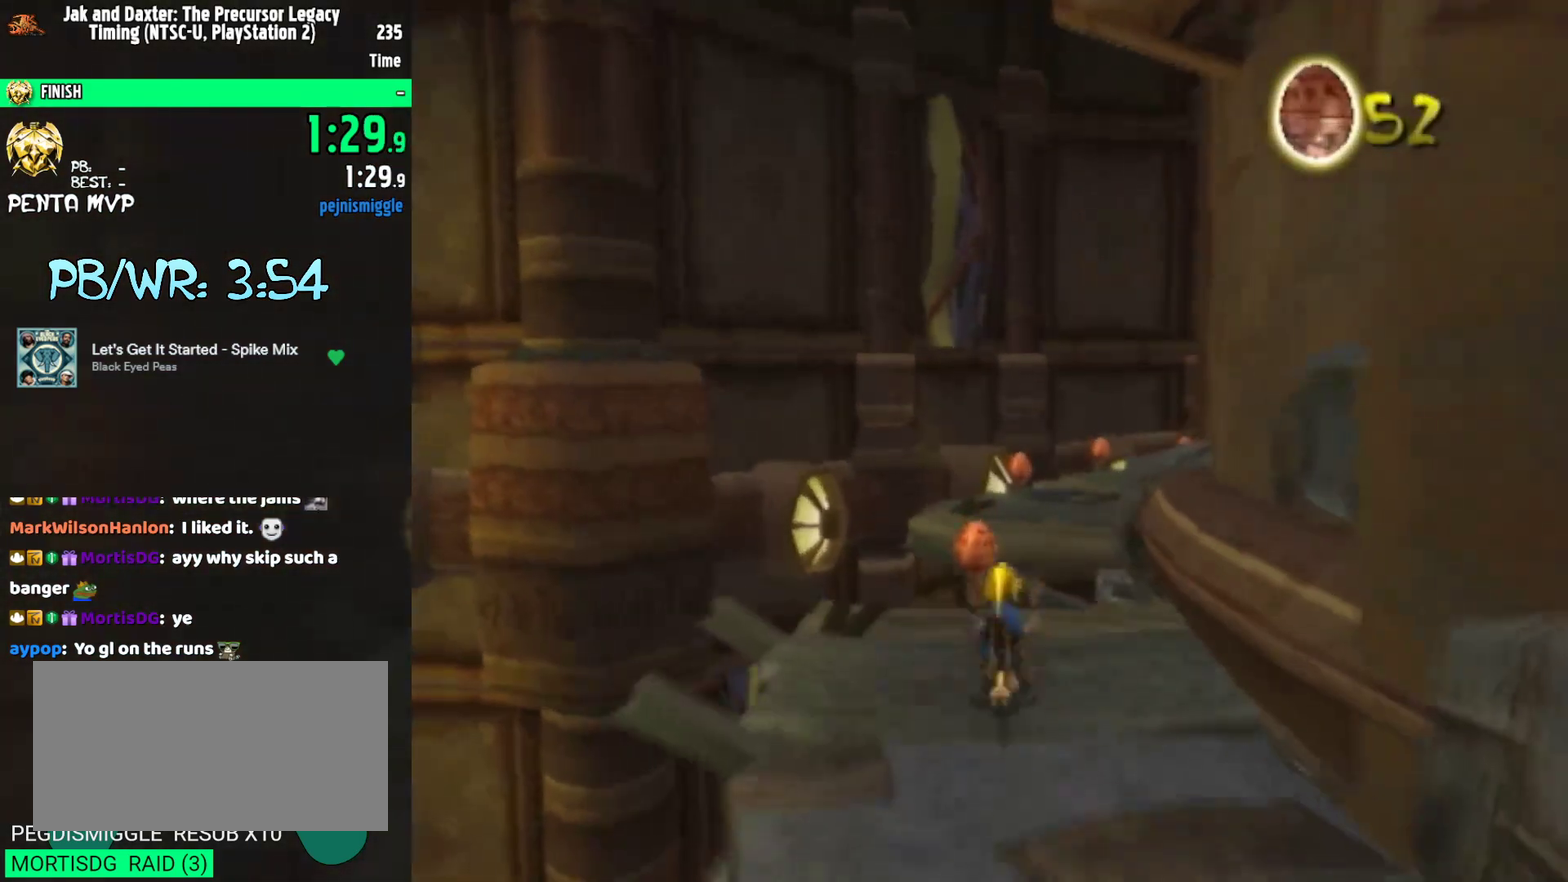
{"buttons": [], "left_stick": "up", "right_stick": "left", "events": [[150, "right_stick", "left"]]}
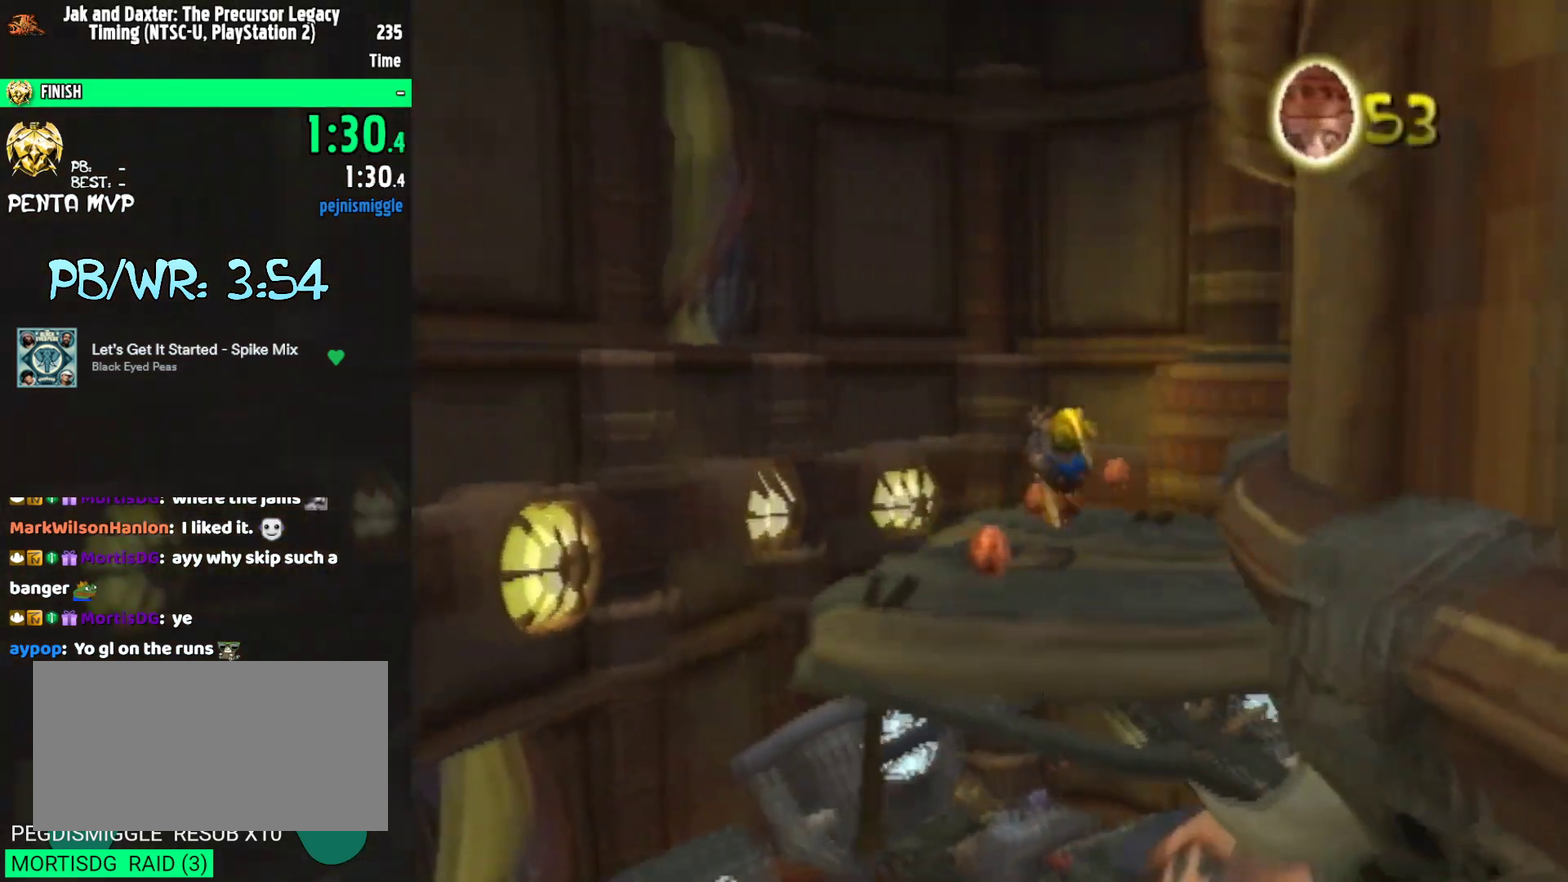
{"buttons": [], "left_stick": "up", "right_stick": "center", "events": [[33, "left_stick", "up-left"], [200, "left_stick", "up"], [200, "right_stick", "center"], [233, "SQUARE", "down"], [417, "SQUARE", "up"]]}
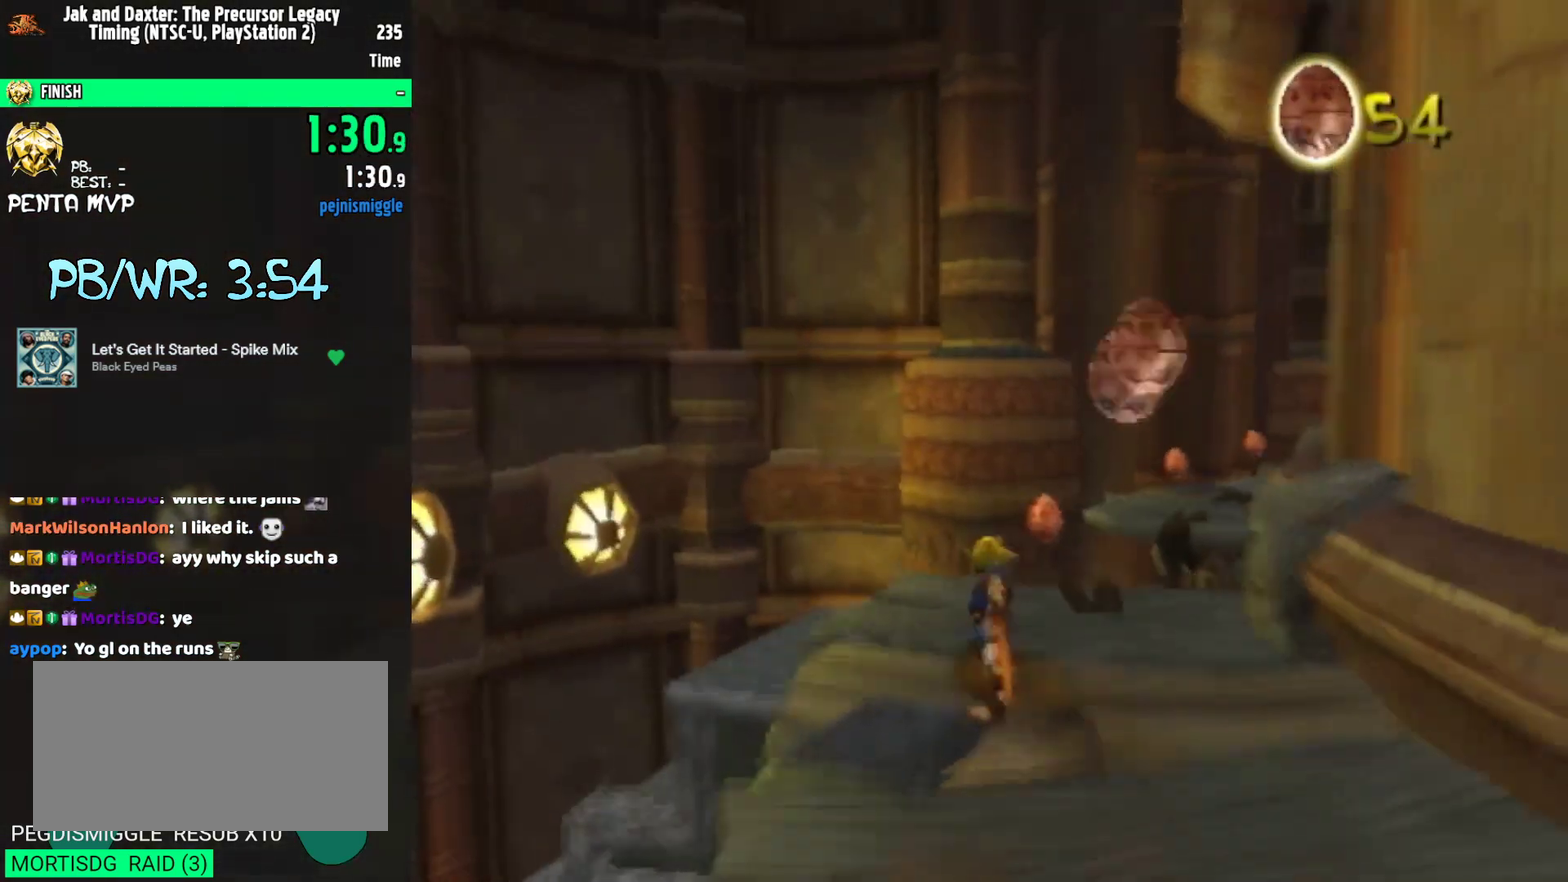
{"buttons": [], "left_stick": "up", "right_stick": "center", "events": [[150, "L1", "down"], [150, "R1", "down"], [200, "CROSS", "down"], [250, "L1", "up"], [267, "R1", "up"], [283, "CROSS", "up"]]}
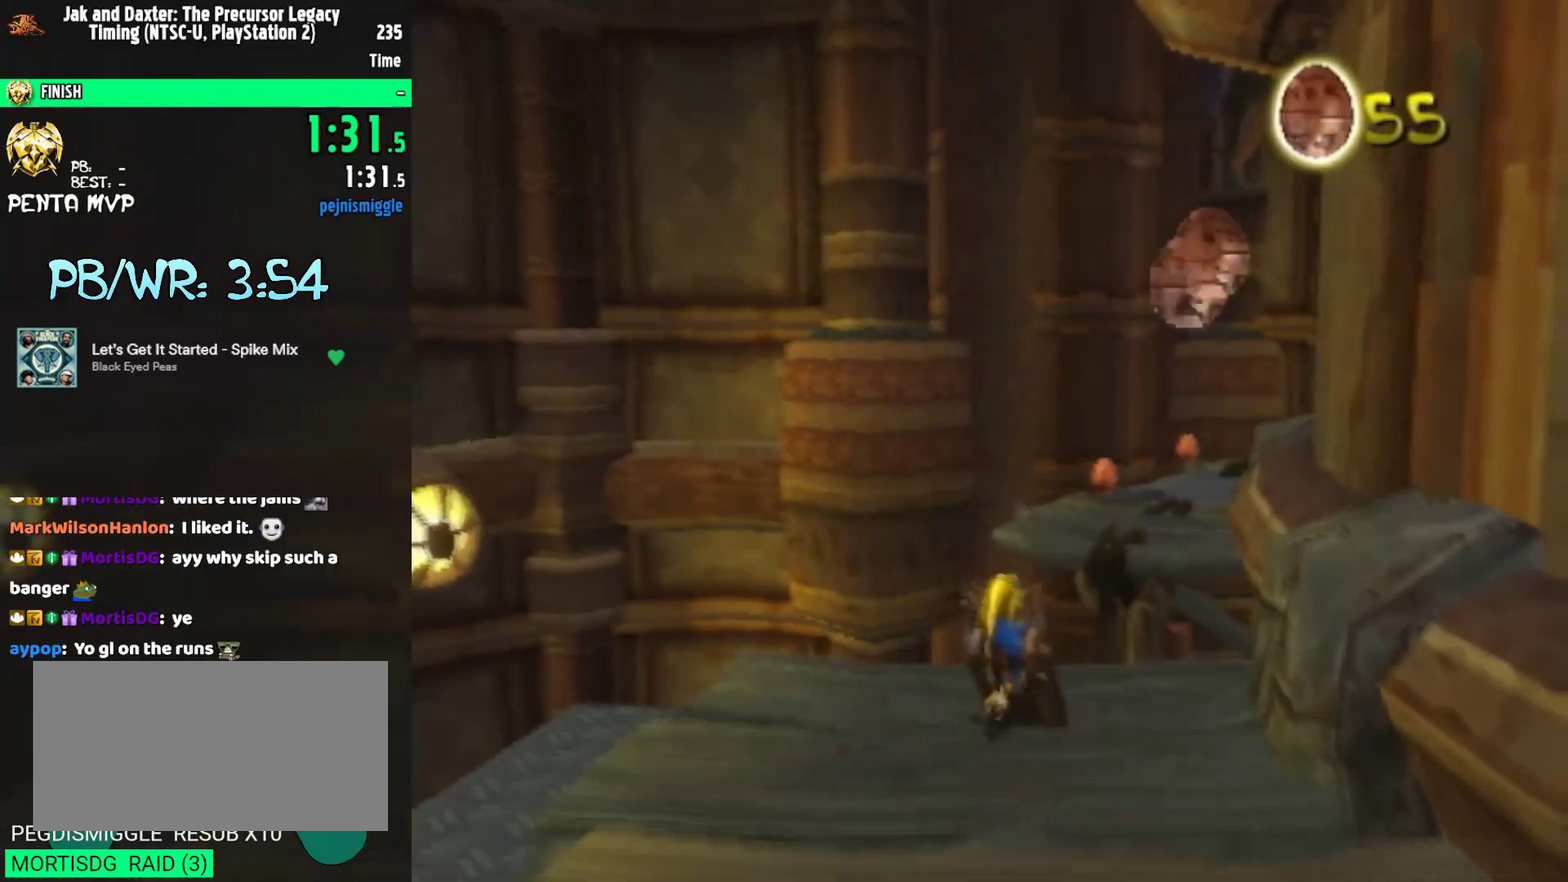
{"buttons": [], "left_stick": "up", "right_stick": "left", "events": [[217, "right_stick", "left"]]}
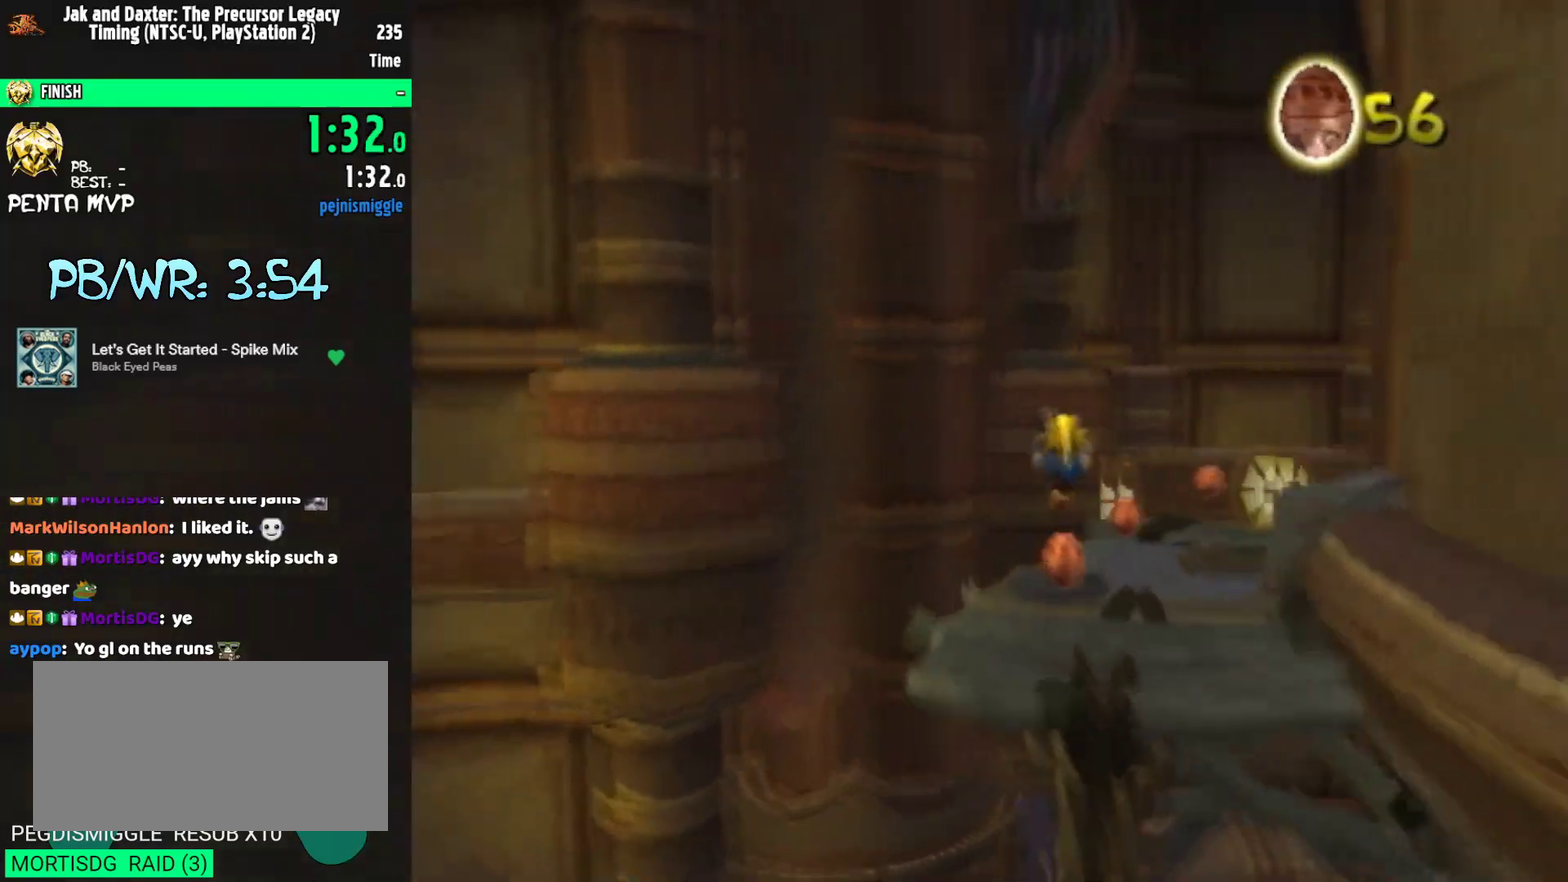
{"buttons": ["CROSS", "R1"], "left_stick": "up", "right_stick": "center", "events": [[233, "right_stick", "center"], [400, "R1", "down"], [433, "CROSS", "down"]]}
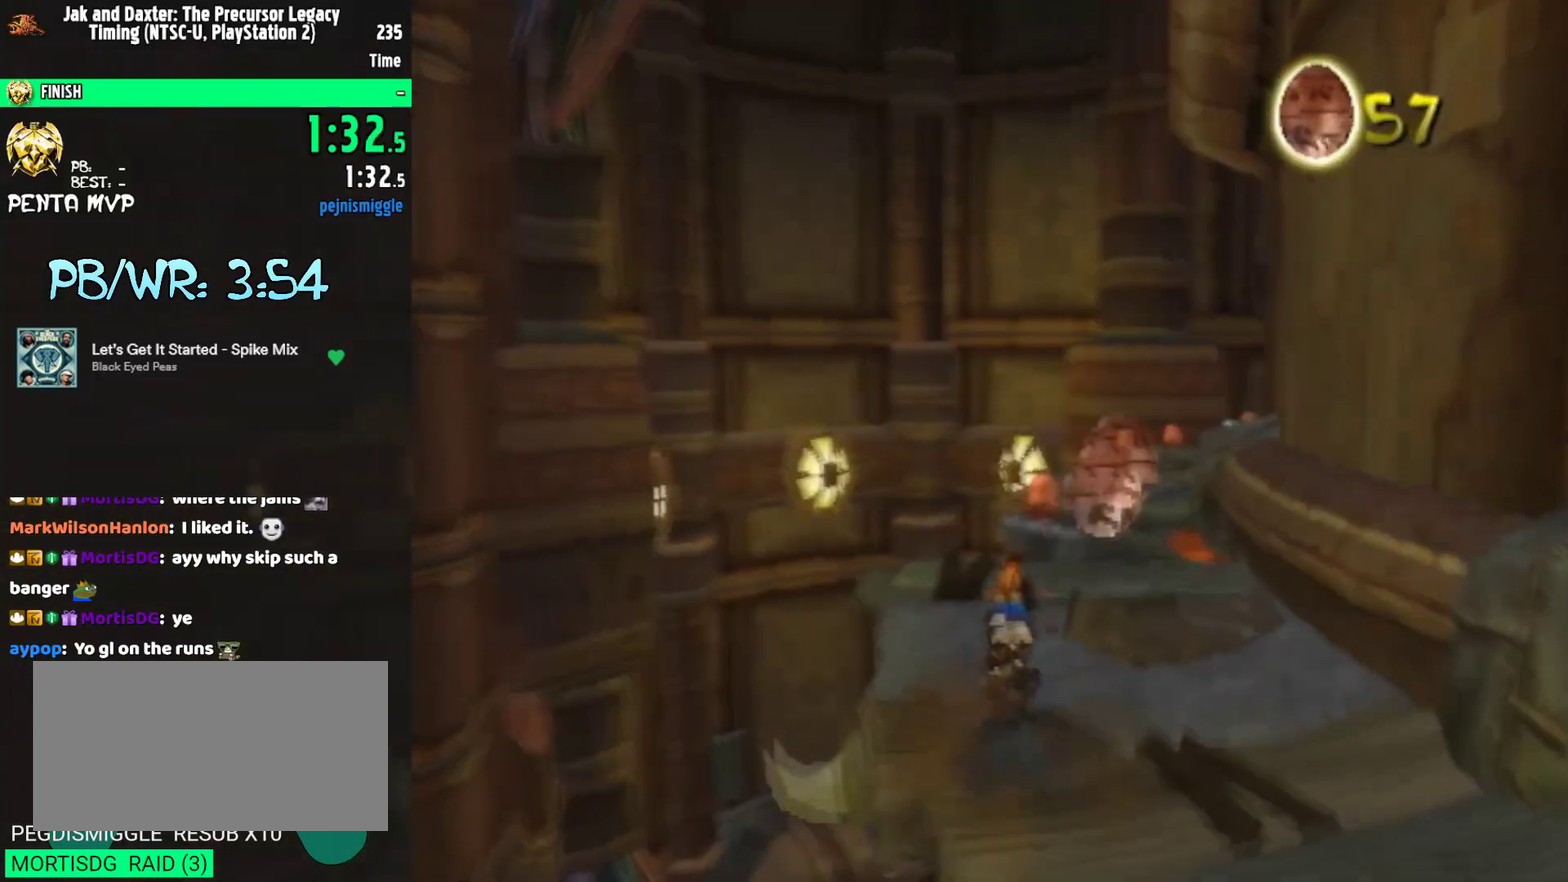
{"buttons": [], "left_stick": "up", "right_stick": "left", "events": [[33, "R1", "up"], [67, "CROSS", "up"], [350, "right_stick", "left"]]}
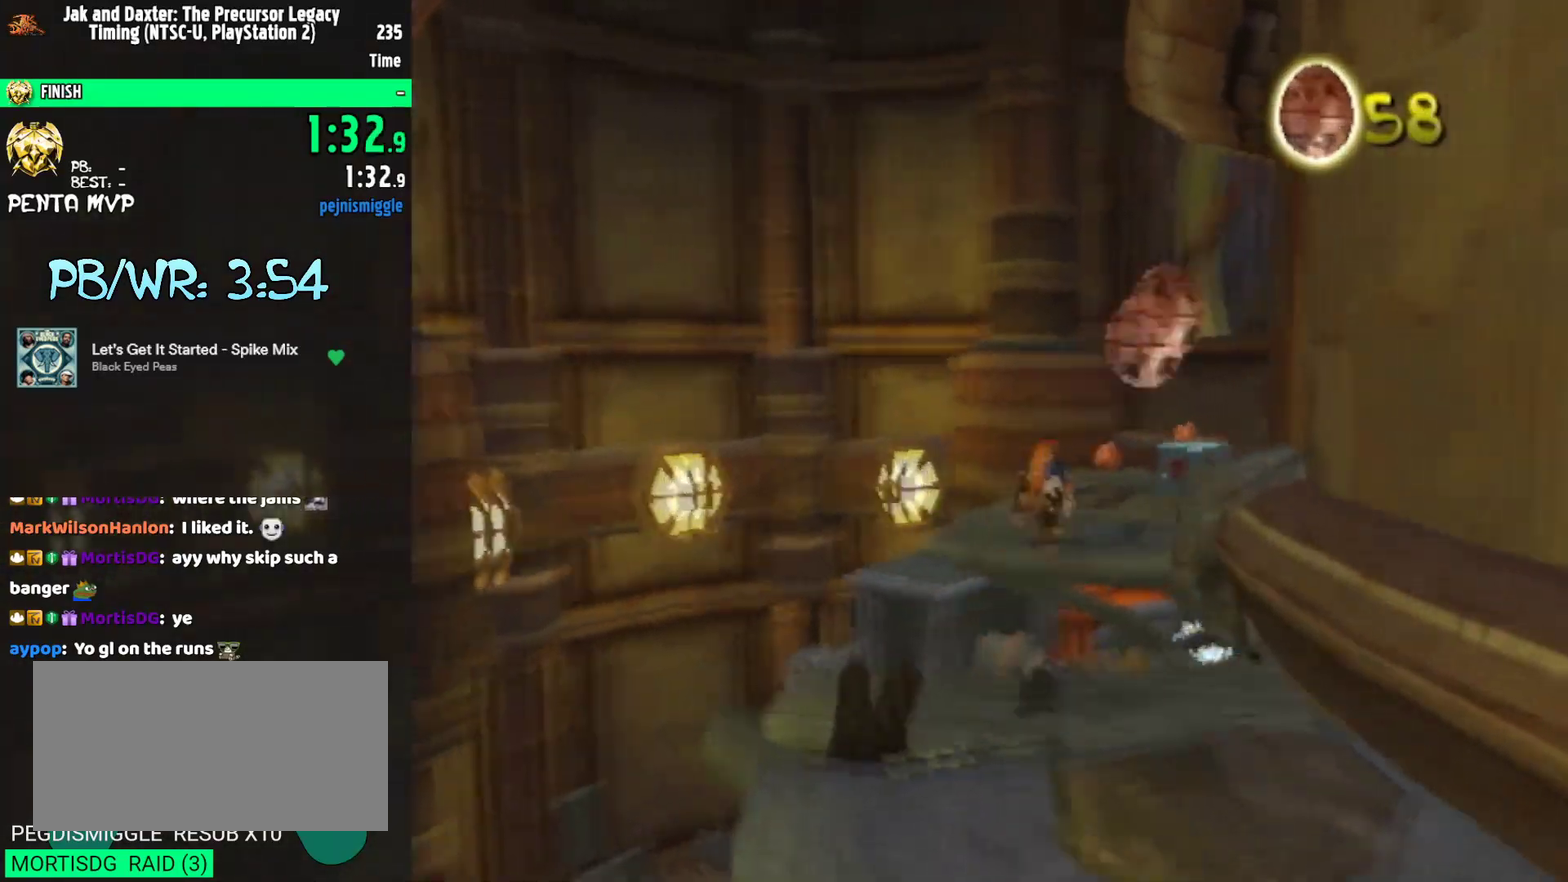
{"buttons": [], "left_stick": "up", "right_stick": "center", "events": [[183, "right_stick", "center"], [217, "left_stick", "up-left"], [483, "left_stick", "up"]]}
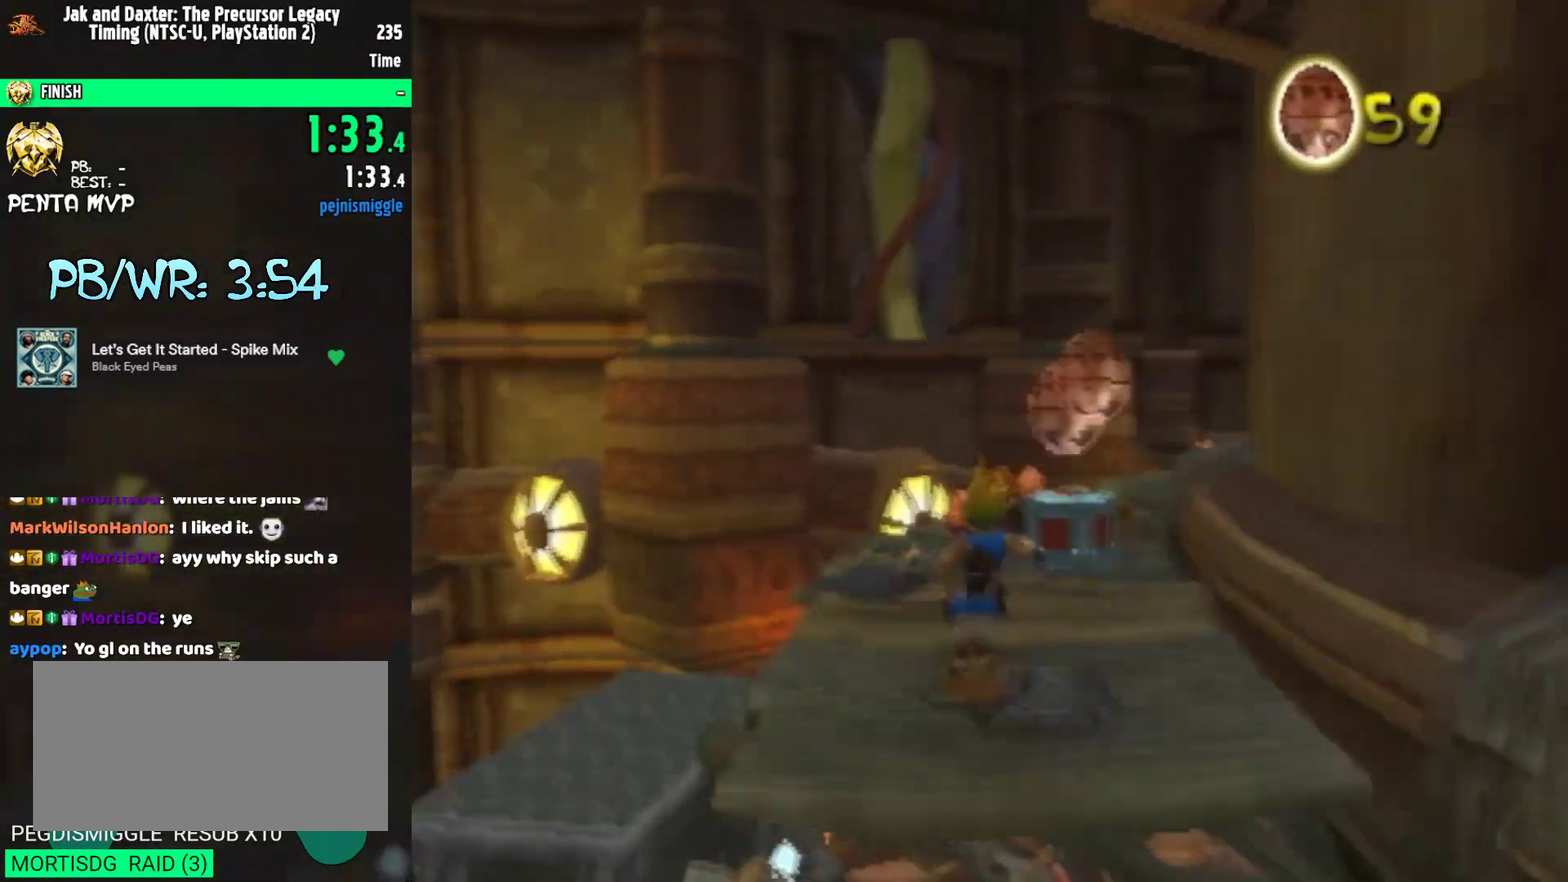
{"buttons": [], "left_stick": "center", "right_stick": "left", "events": [[50, "SQUARE", "down"], [200, "SQUARE", "up"], [300, "left_stick", "center"], [333, "right_stick", "left"]]}
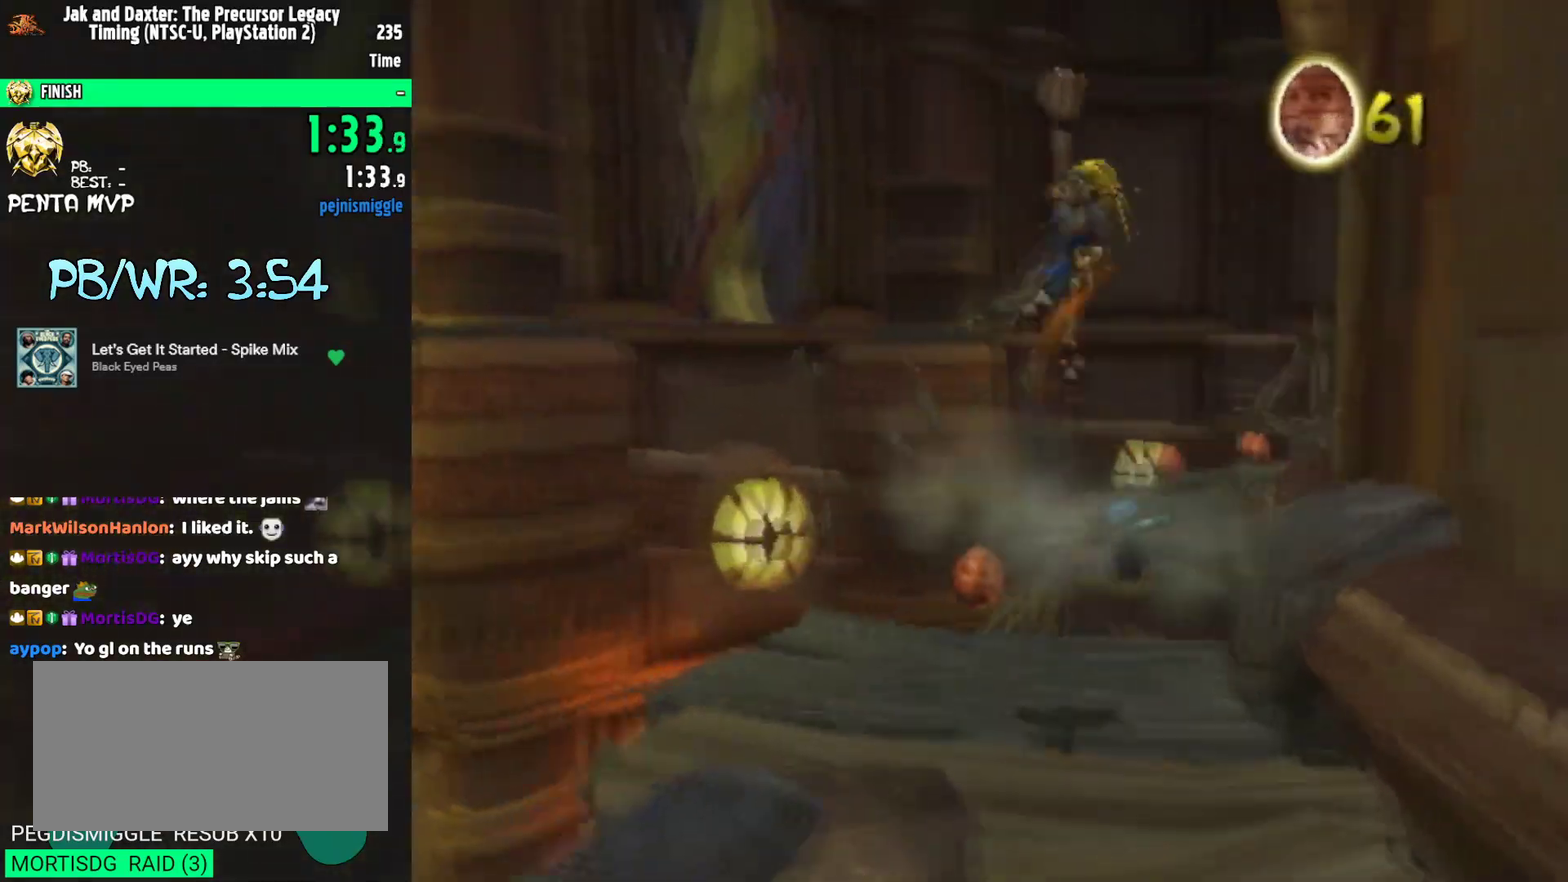
{"buttons": [], "left_stick": "center", "right_stick": "center", "events": [[317, "right_stick", "center"]]}
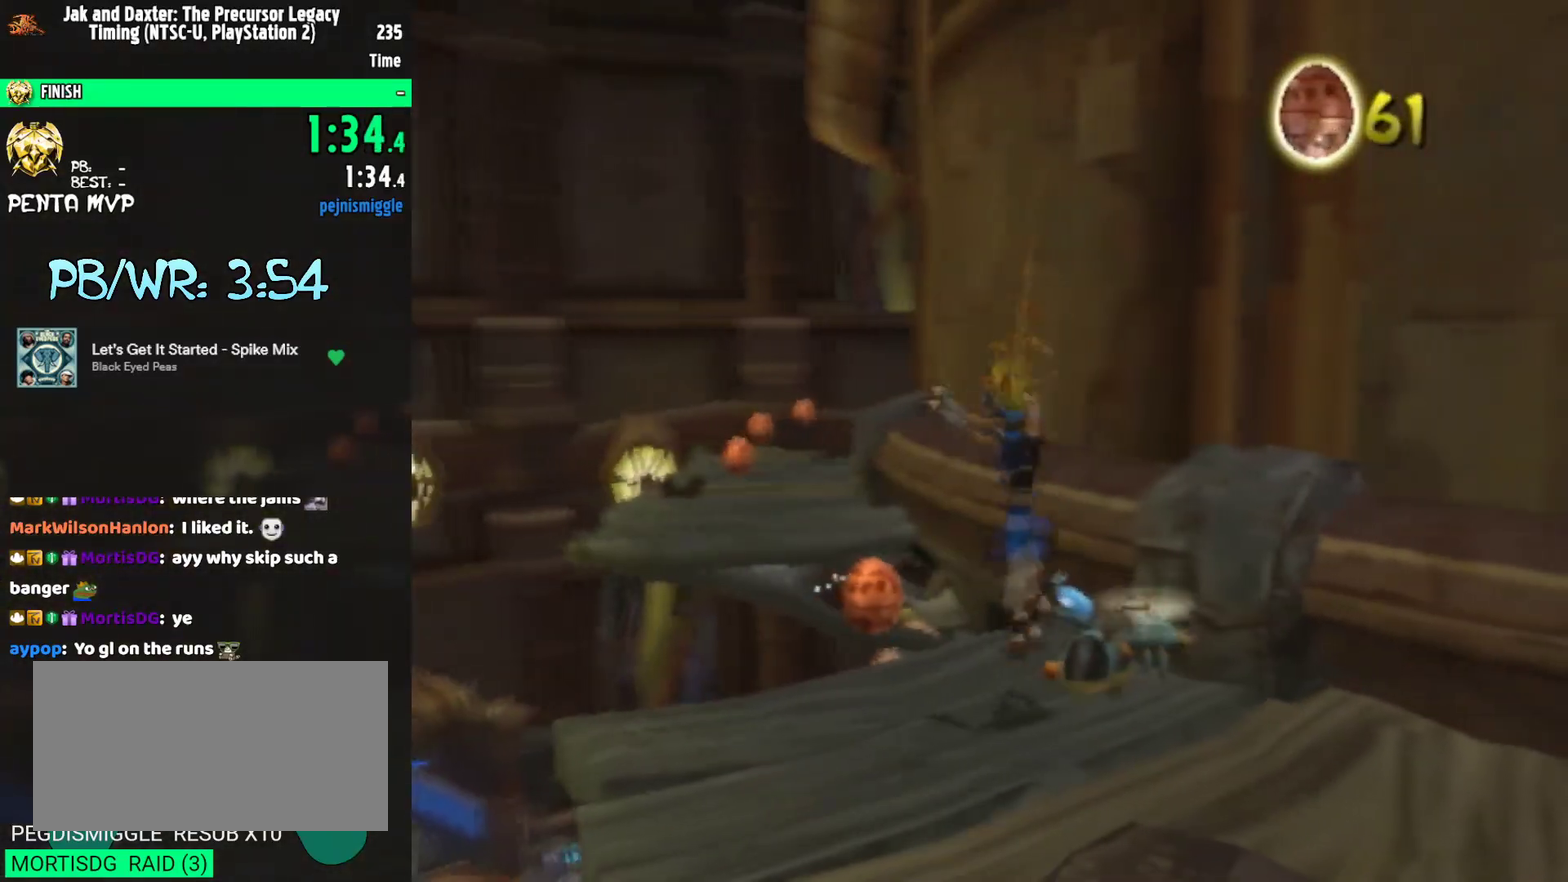
{"buttons": [], "left_stick": "up", "right_stick": "left", "events": [[100, "left_stick", "up-left"], [133, "SQUARE", "down"], [250, "CROSS", "down"], [250, "SQUARE", "up"], [317, "CROSS", "up"], [400, "left_stick", "up"], [483, "right_stick", "left"]]}
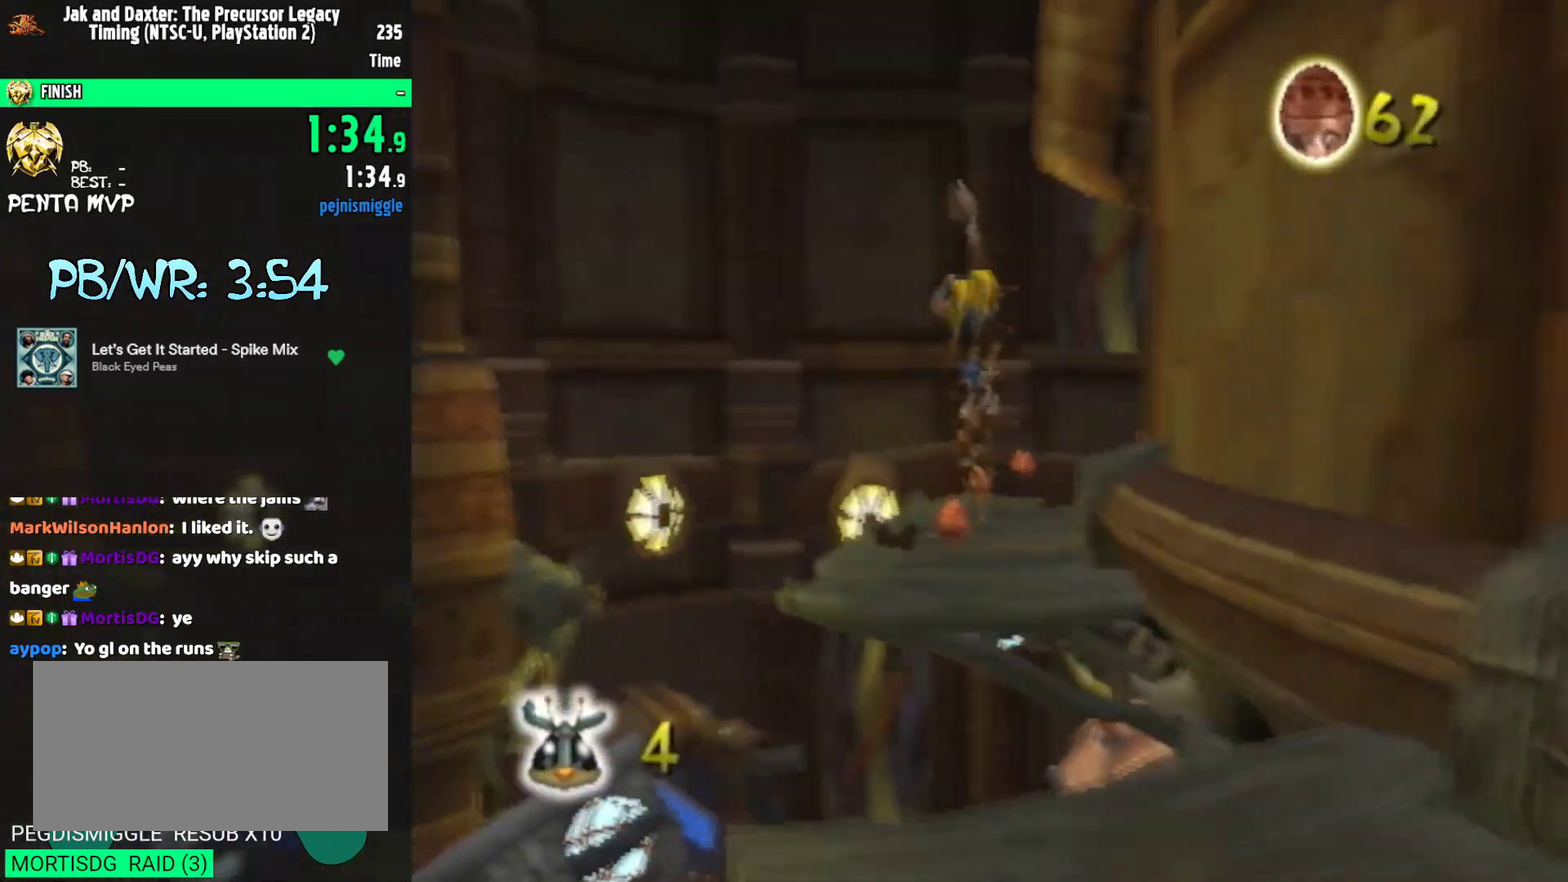
{"buttons": [], "left_stick": "up", "right_stick": "center", "events": [[283, "right_stick", "center"]]}
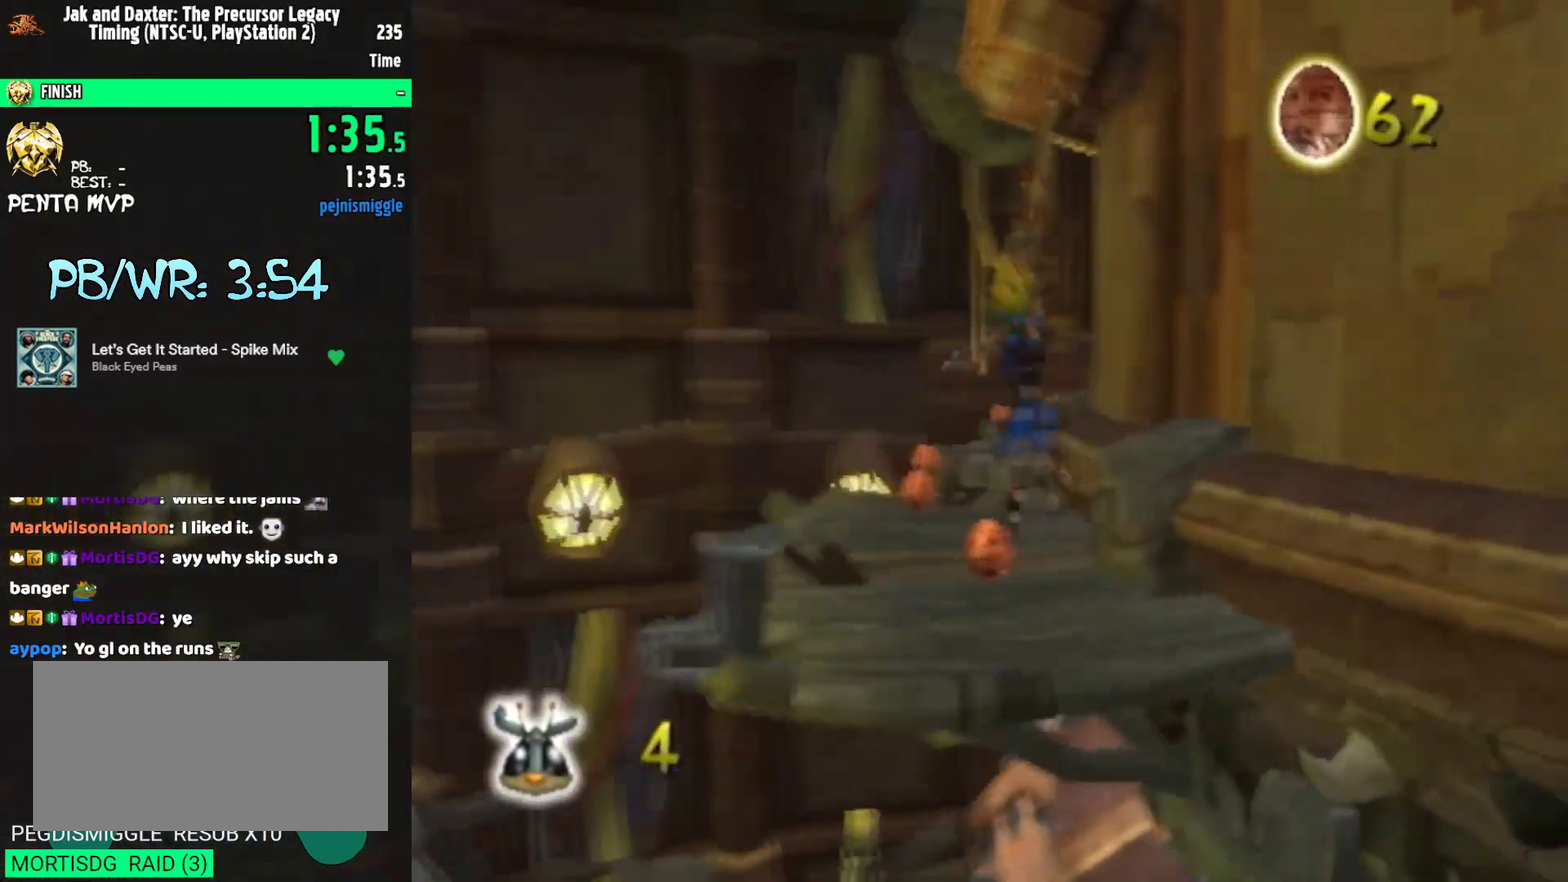
{"buttons": [], "left_stick": "up", "right_stick": "center", "events": [[150, "SQUARE", "down"], [367, "SQUARE", "up"]]}
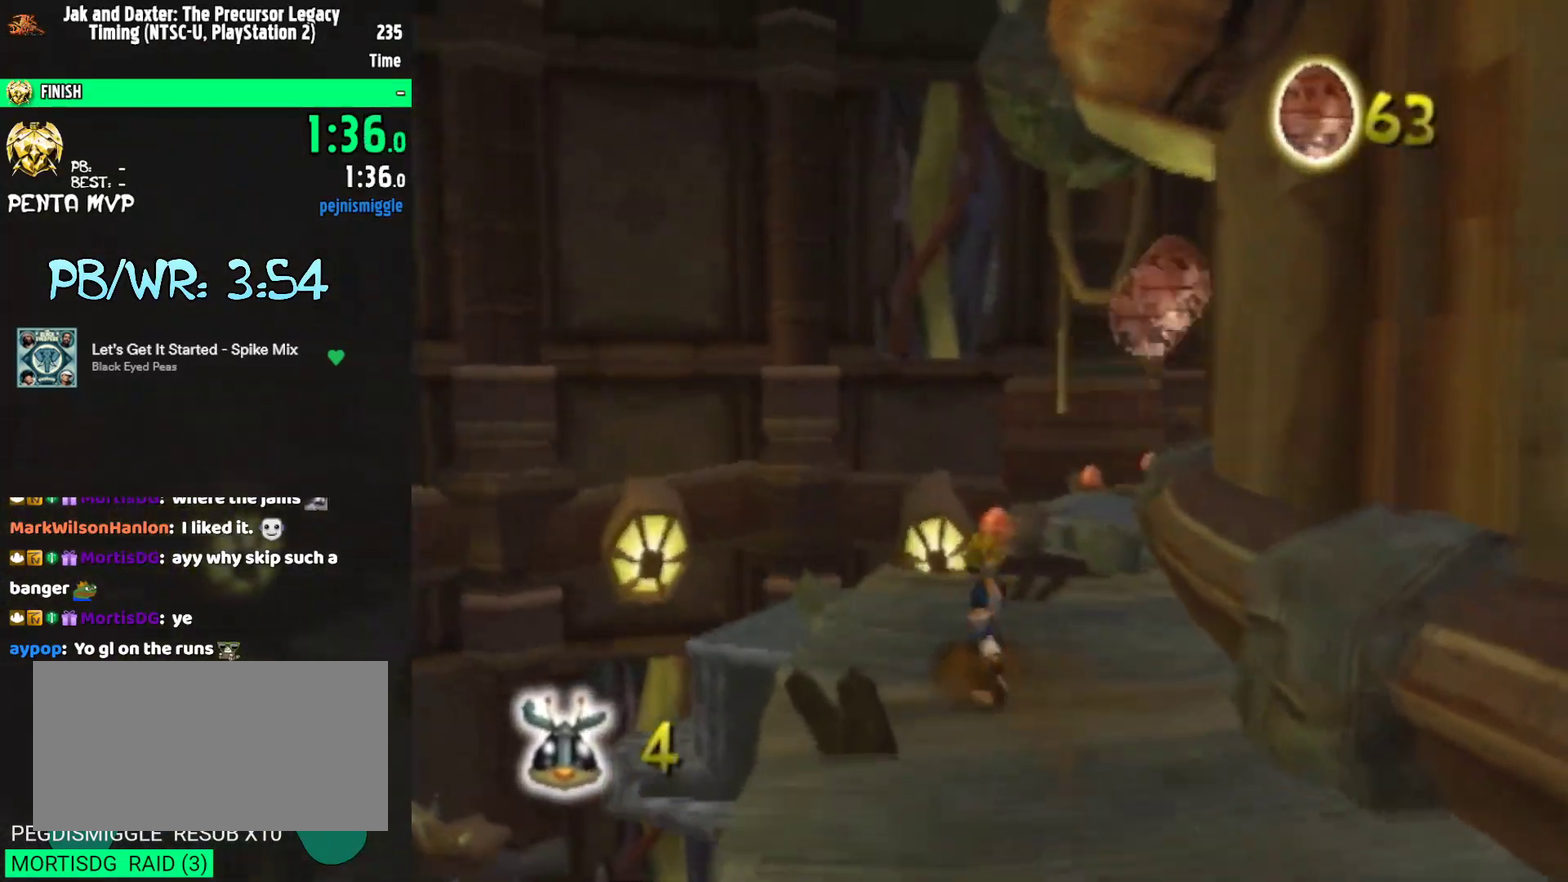
{"buttons": [], "left_stick": "up", "right_stick": "center", "events": [[67, "R1", "down"], [117, "CROSS", "down"], [183, "R1", "up"], [217, "CROSS", "up"]]}
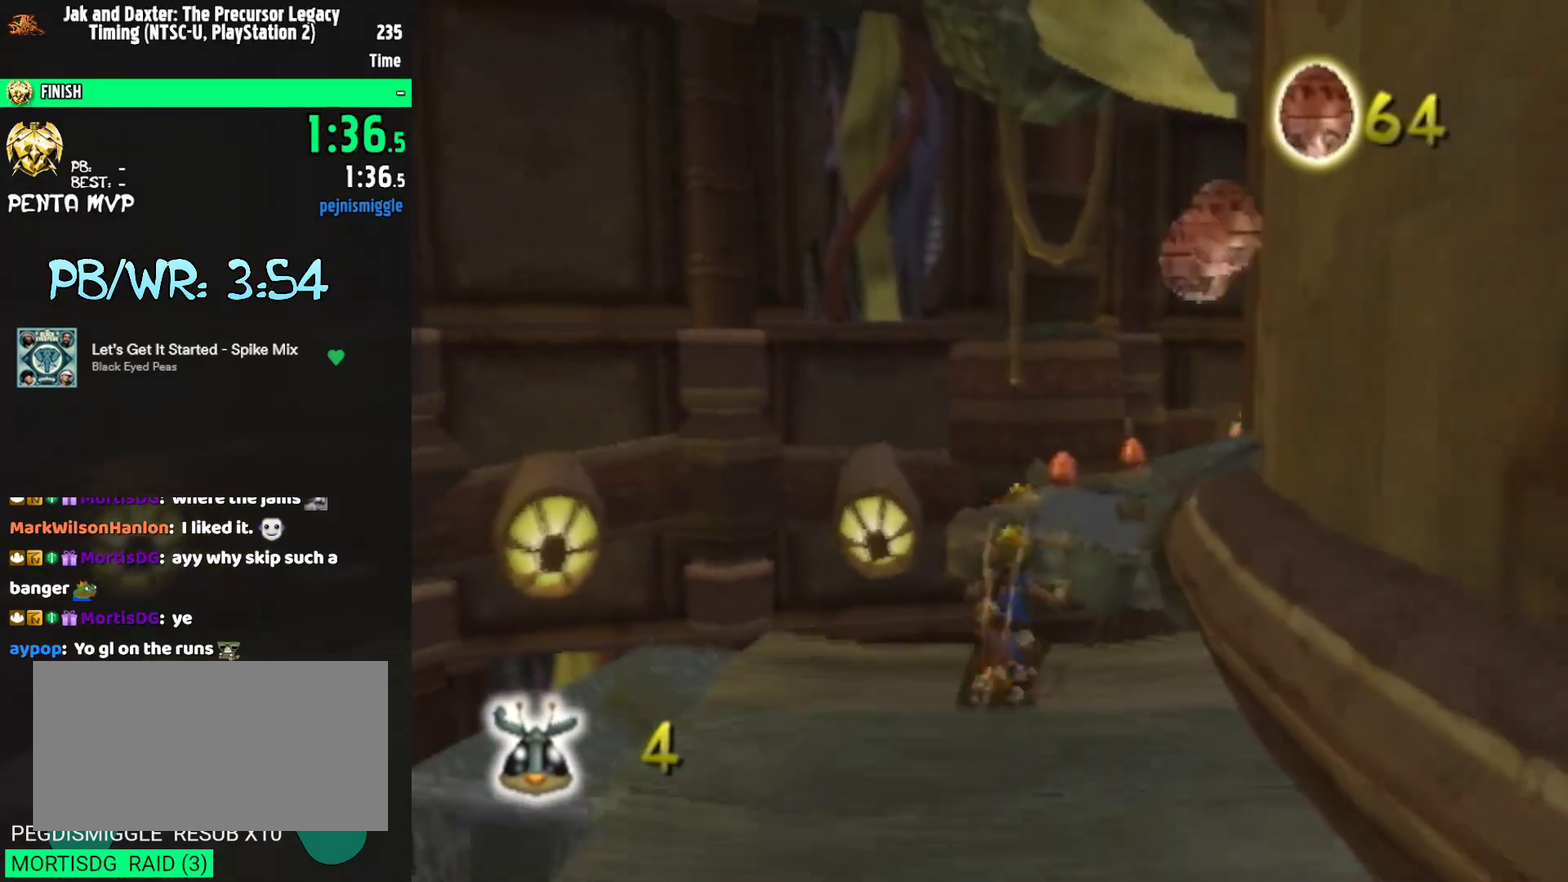
{"buttons": [], "left_stick": "up", "right_stick": "center", "events": [[17, "right_stick", "left"], [167, "right_stick", "center"]]}
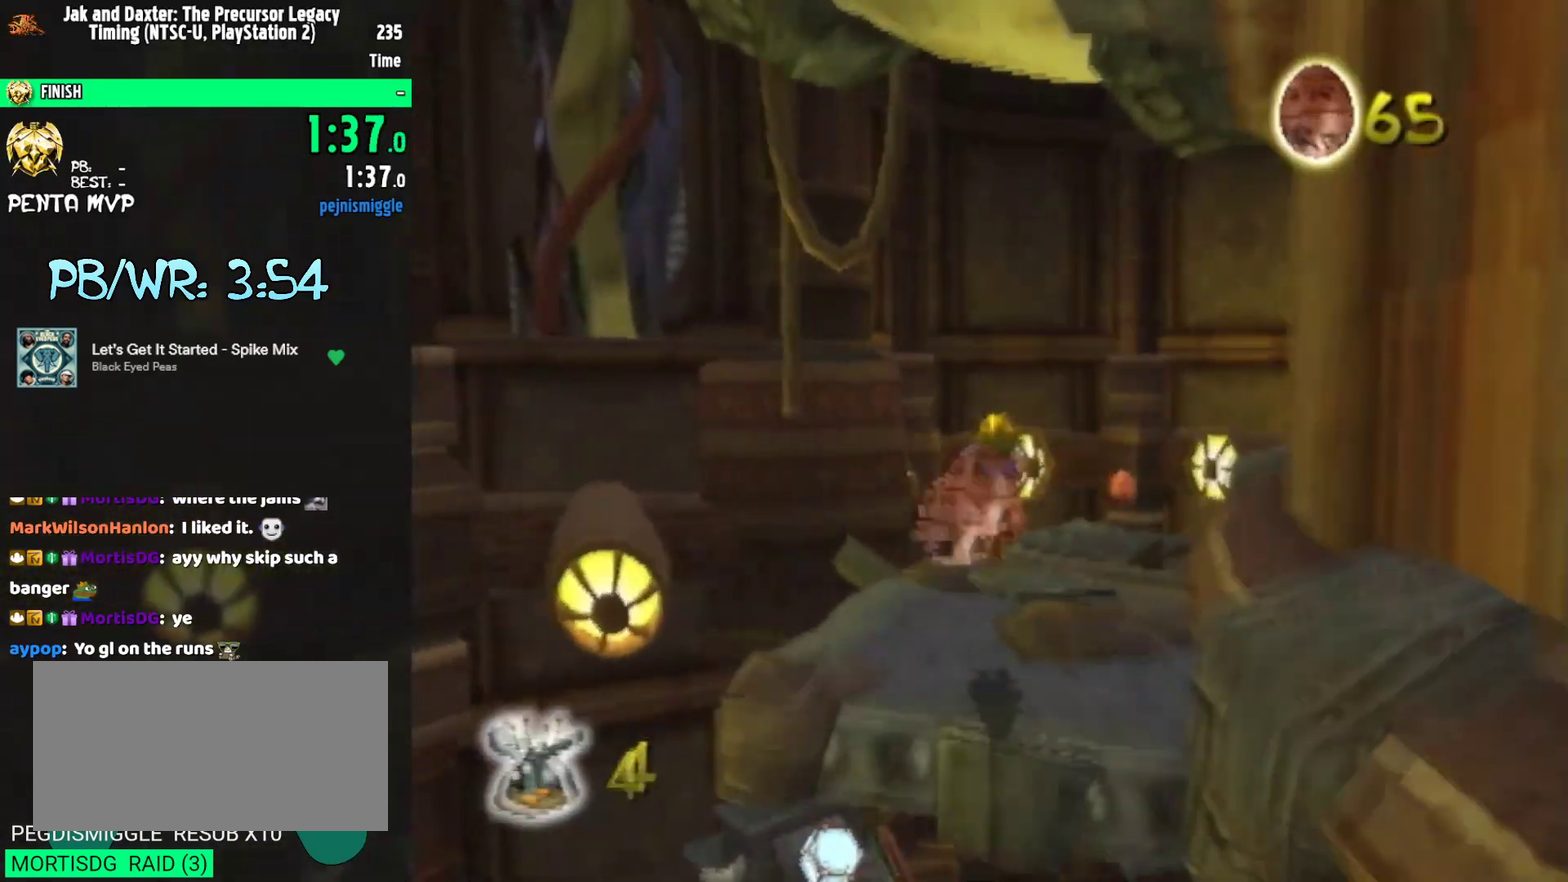
{"buttons": [], "left_stick": "up-left", "right_stick": "center", "events": [[217, "SQUARE", "down"], [433, "SQUARE", "up"], [483, "left_stick", "up-left"]]}
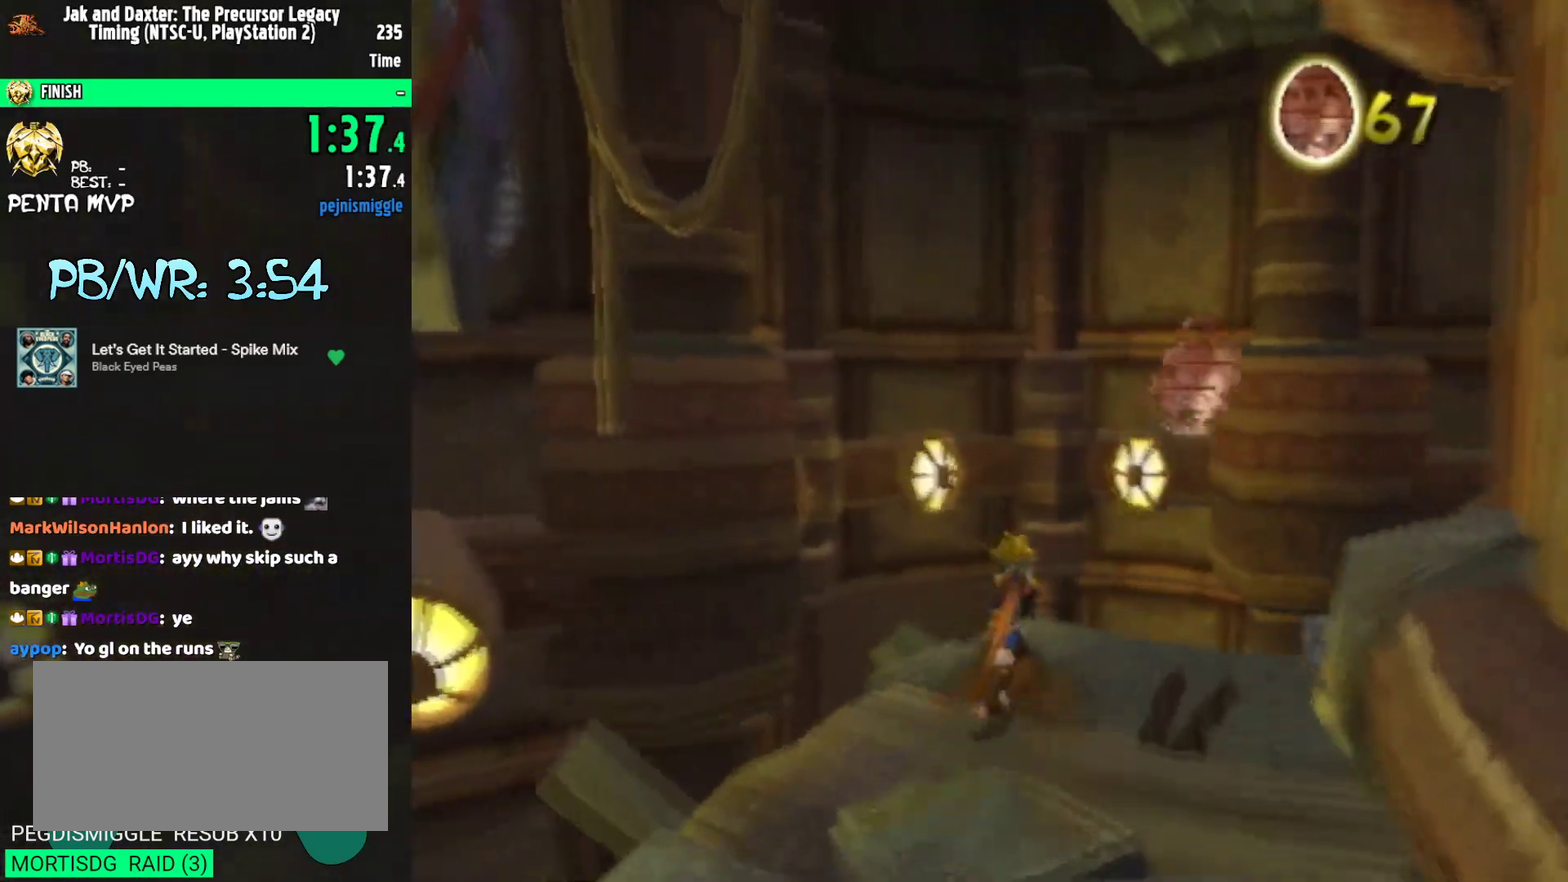
{"buttons": [], "left_stick": "up-left", "right_stick": "center", "events": [[100, "right_stick", "right"], [250, "right_stick", "center"]]}
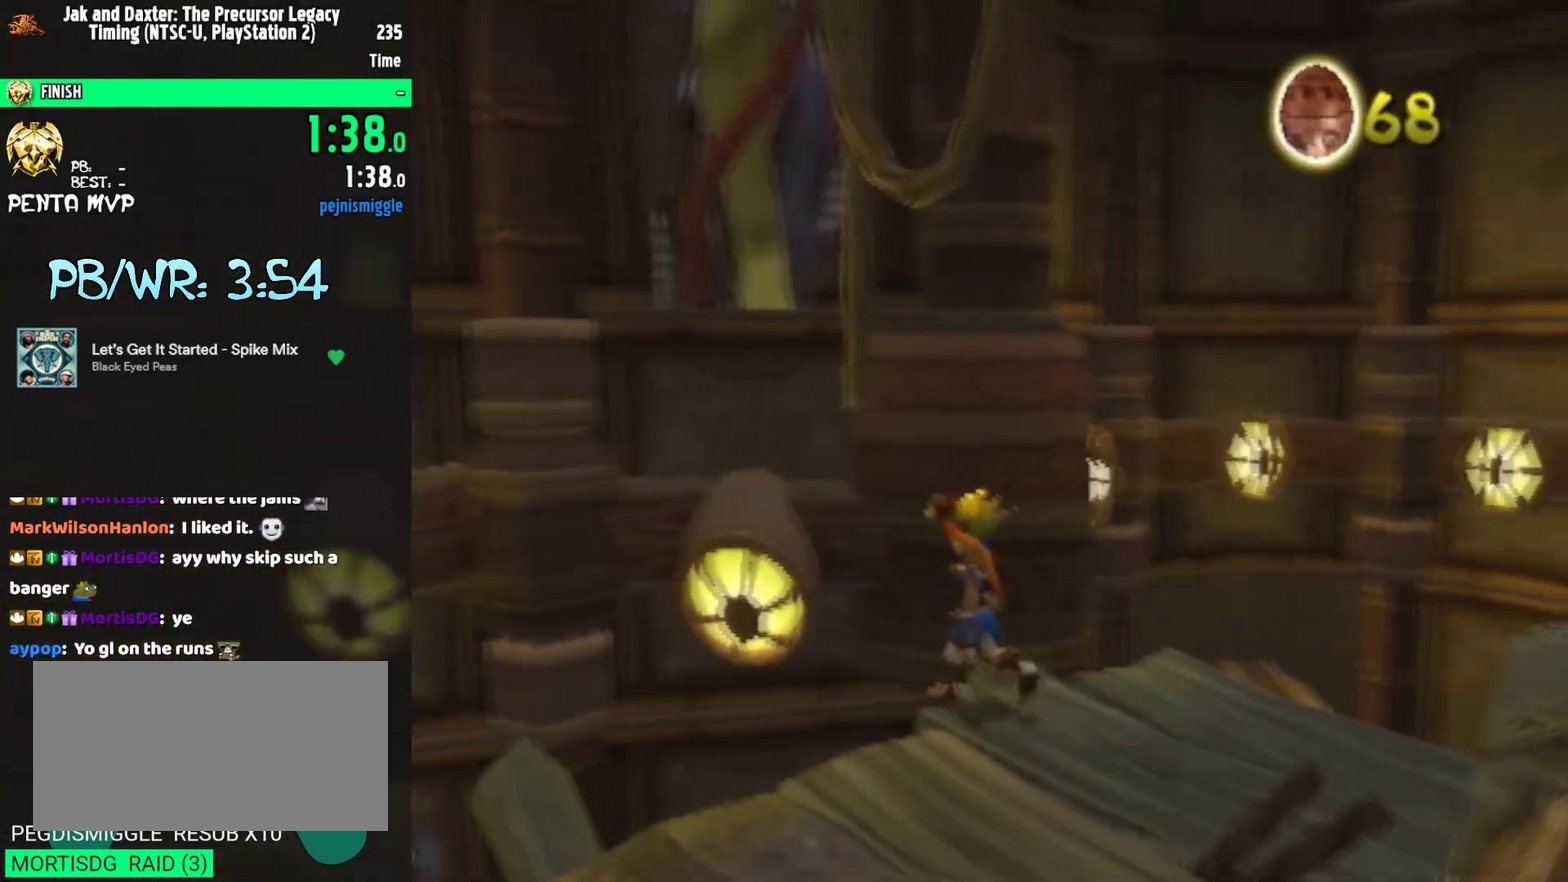
{"buttons": [], "left_stick": "up-left", "right_stick": "center", "events": [[317, "SQUARE", "down"], [450, "SQUARE", "up"]]}
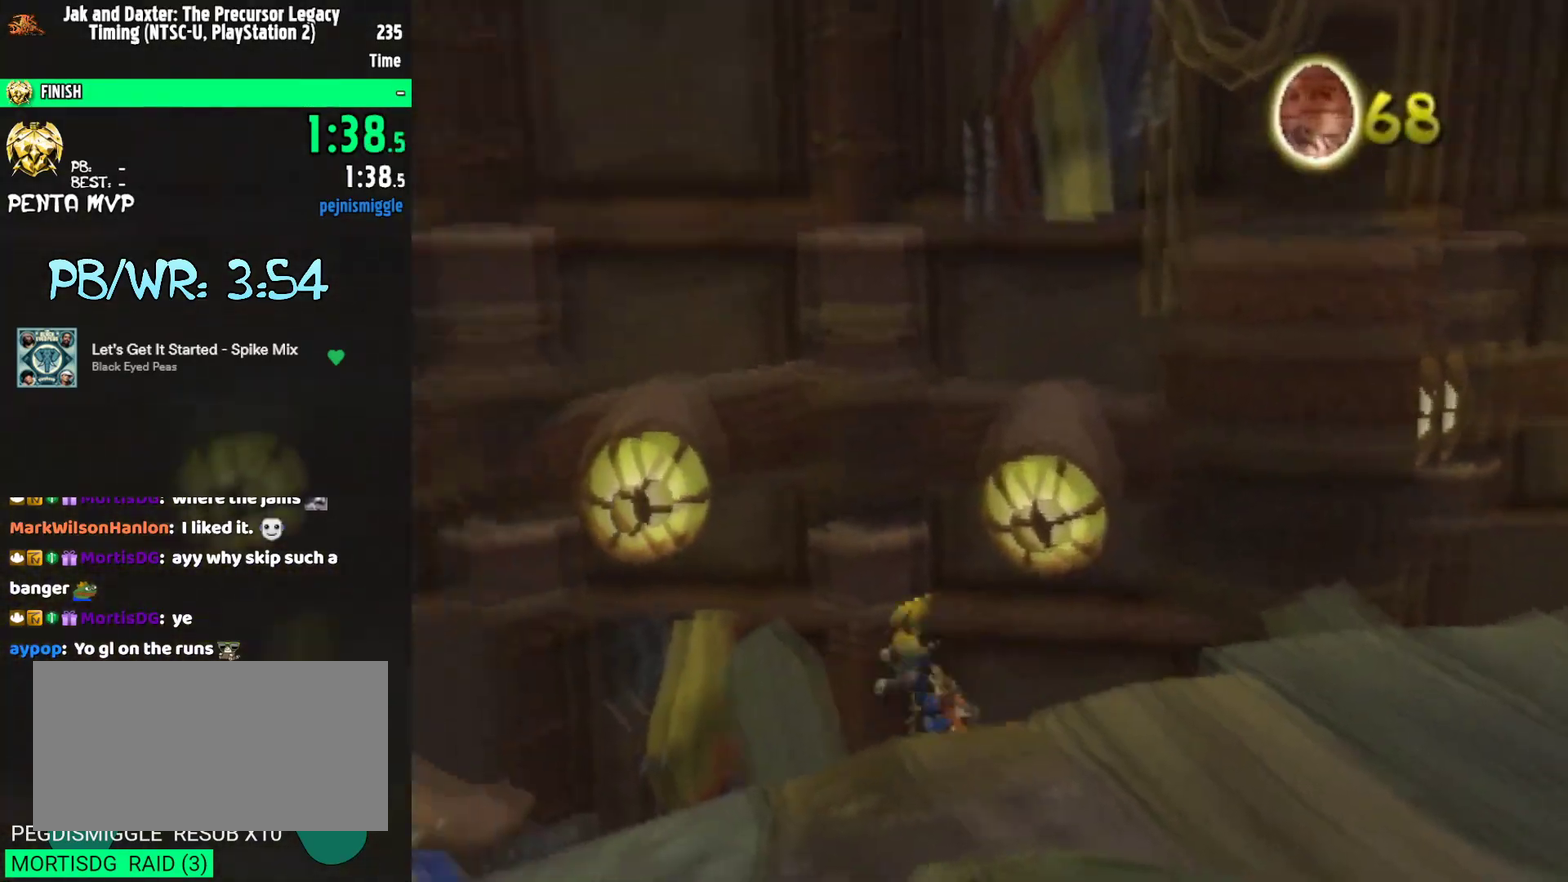
{"buttons": [], "left_stick": "up-left", "right_stick": "right", "events": [[200, "CIRCLE", "down"], [200, "left_stick", "up"], [267, "CIRCLE", "up"], [500, "left_stick", "up-left"], [500, "right_stick", "right"]]}
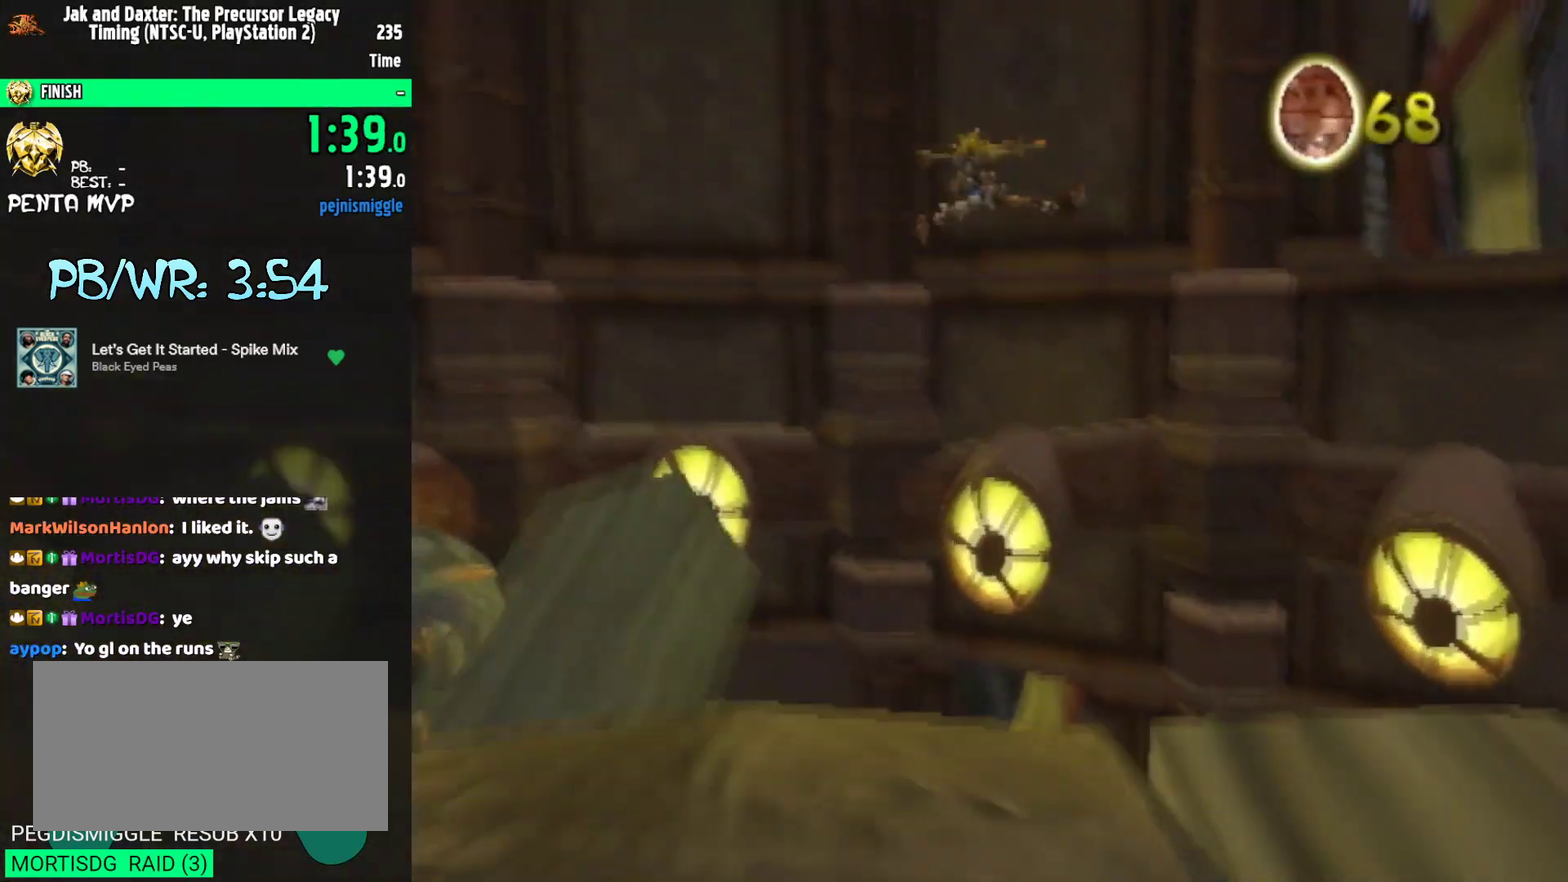
{"buttons": [], "left_stick": "up", "right_stick": "center", "events": [[300, "right_stick", "center"], [433, "left_stick", "up"]]}
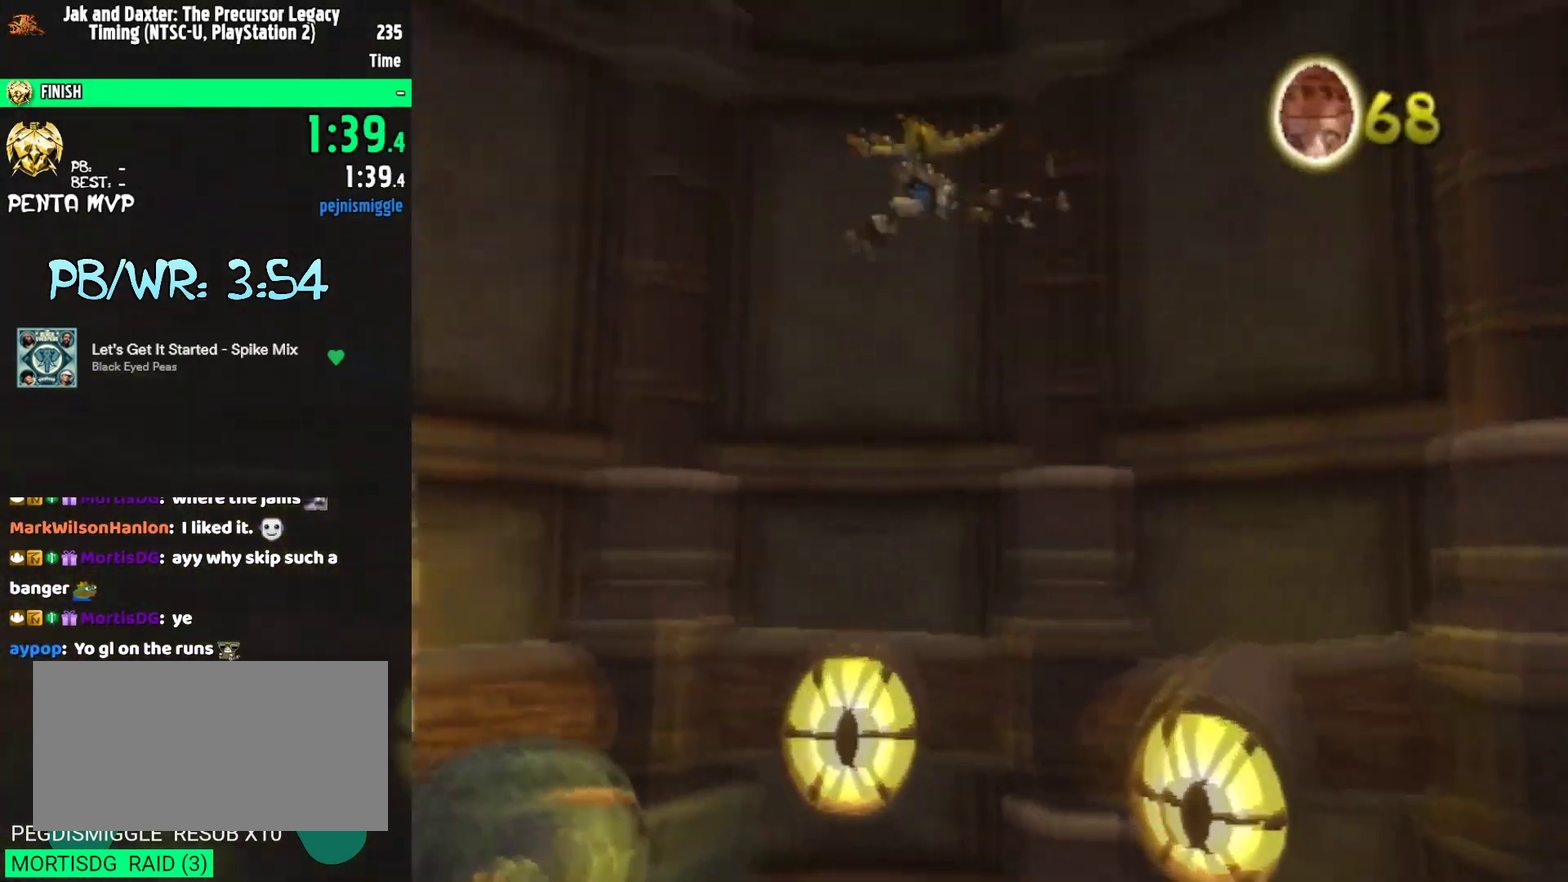
{"buttons": [], "left_stick": "up", "right_stick": "center", "events": []}
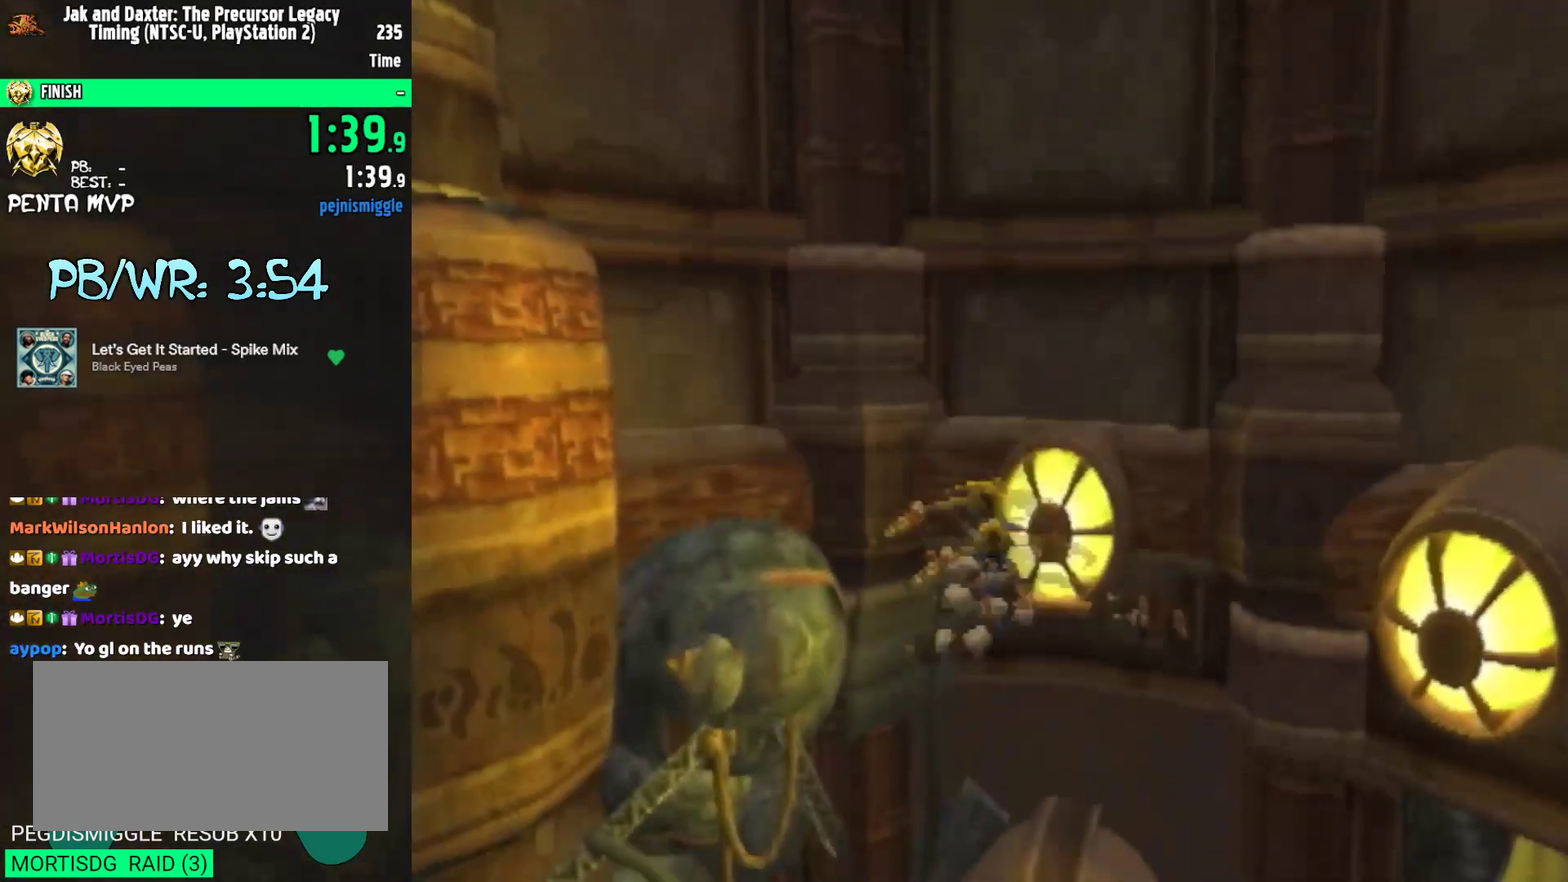
{"buttons": [], "left_stick": "up", "right_stick": "center", "events": []}
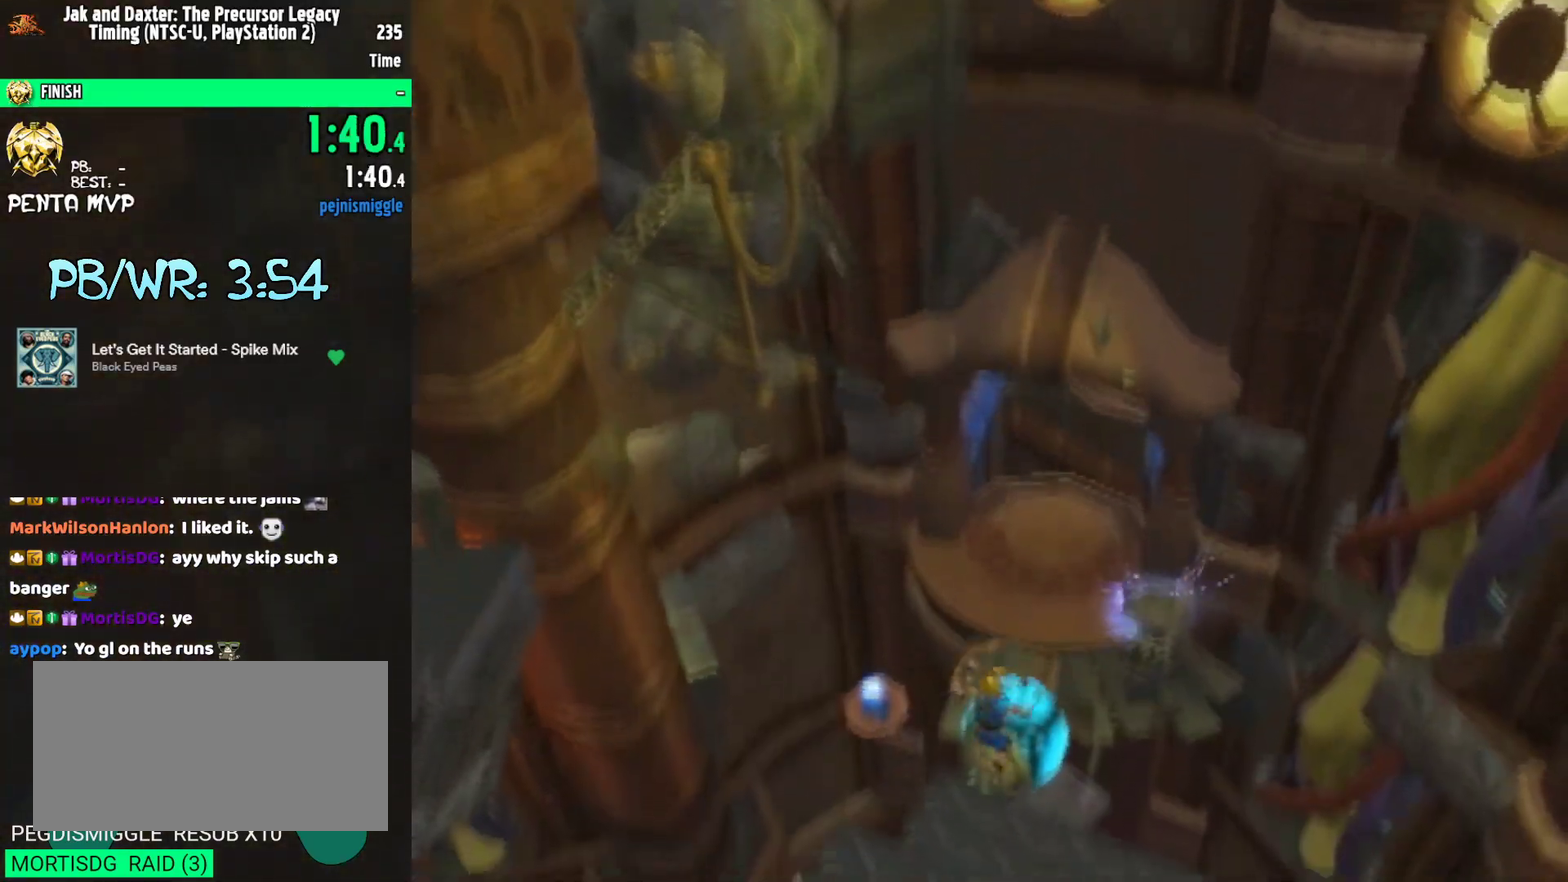
{"buttons": [], "left_stick": "up-right", "right_stick": "center", "events": [[283, "left_stick", "up-right"]]}